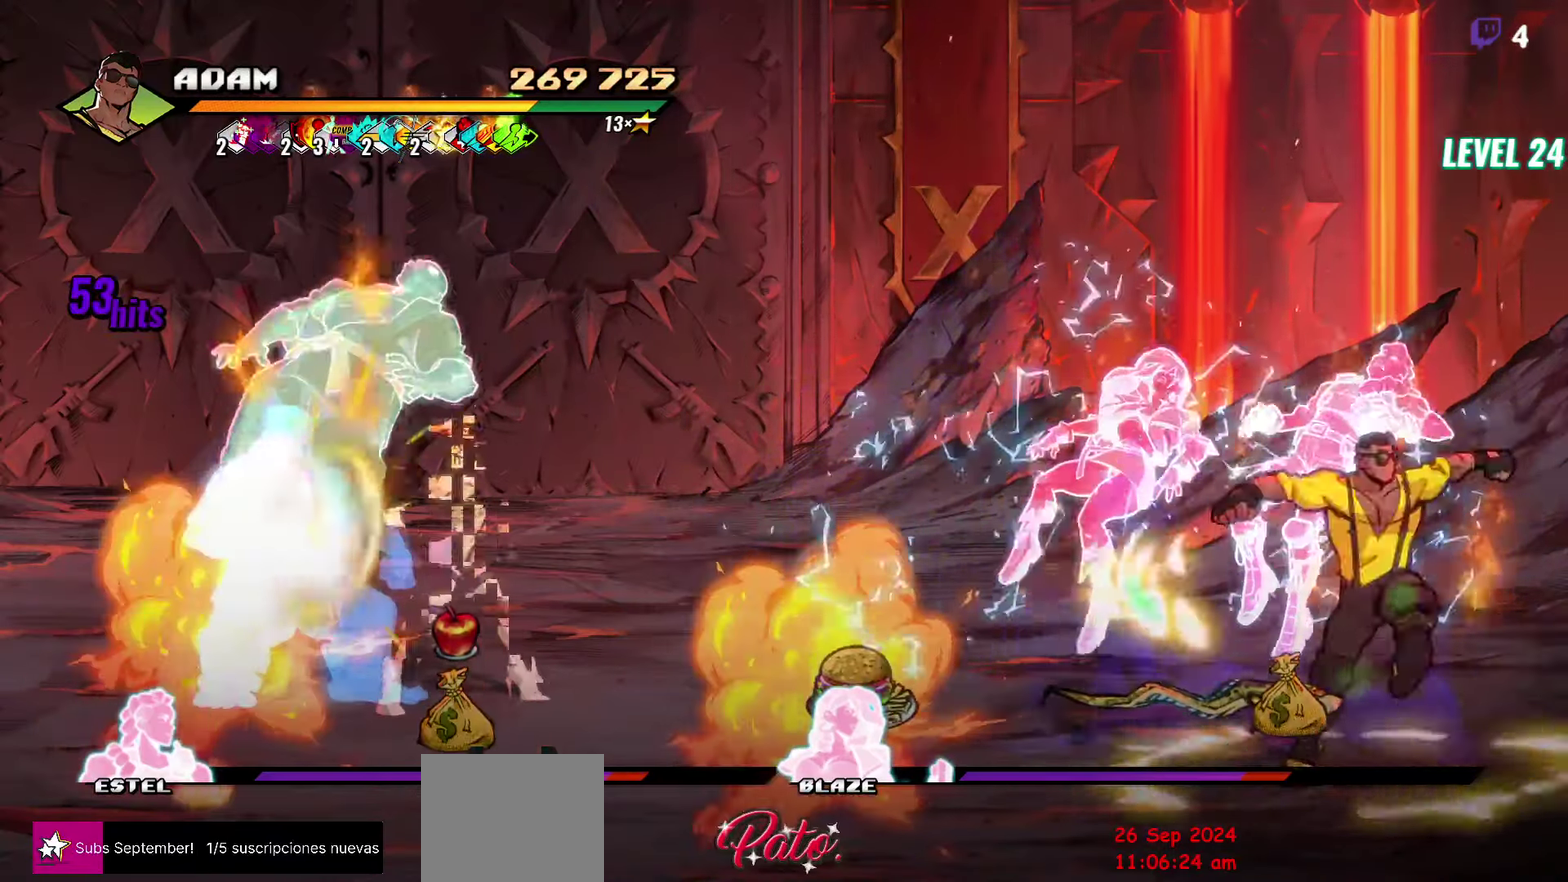
Gameplay with a controller (Xbox layout); each line is a JSON object with the inputs held at the frame after it. "events" lists button and stick changes between this image and that frame as [ms after this image, input, new state], when the widget could be followed in between. Not read: L3 R3 START left_stick right_stick.
{"buttons": ["Y"], "events": [[84, "Y", "down"], [134, "Y", "up"], [234, "DPAD_LEFT", "up"], [234, "Y", "down"], [317, "Y", "up"], [450, "Y", "down"]]}
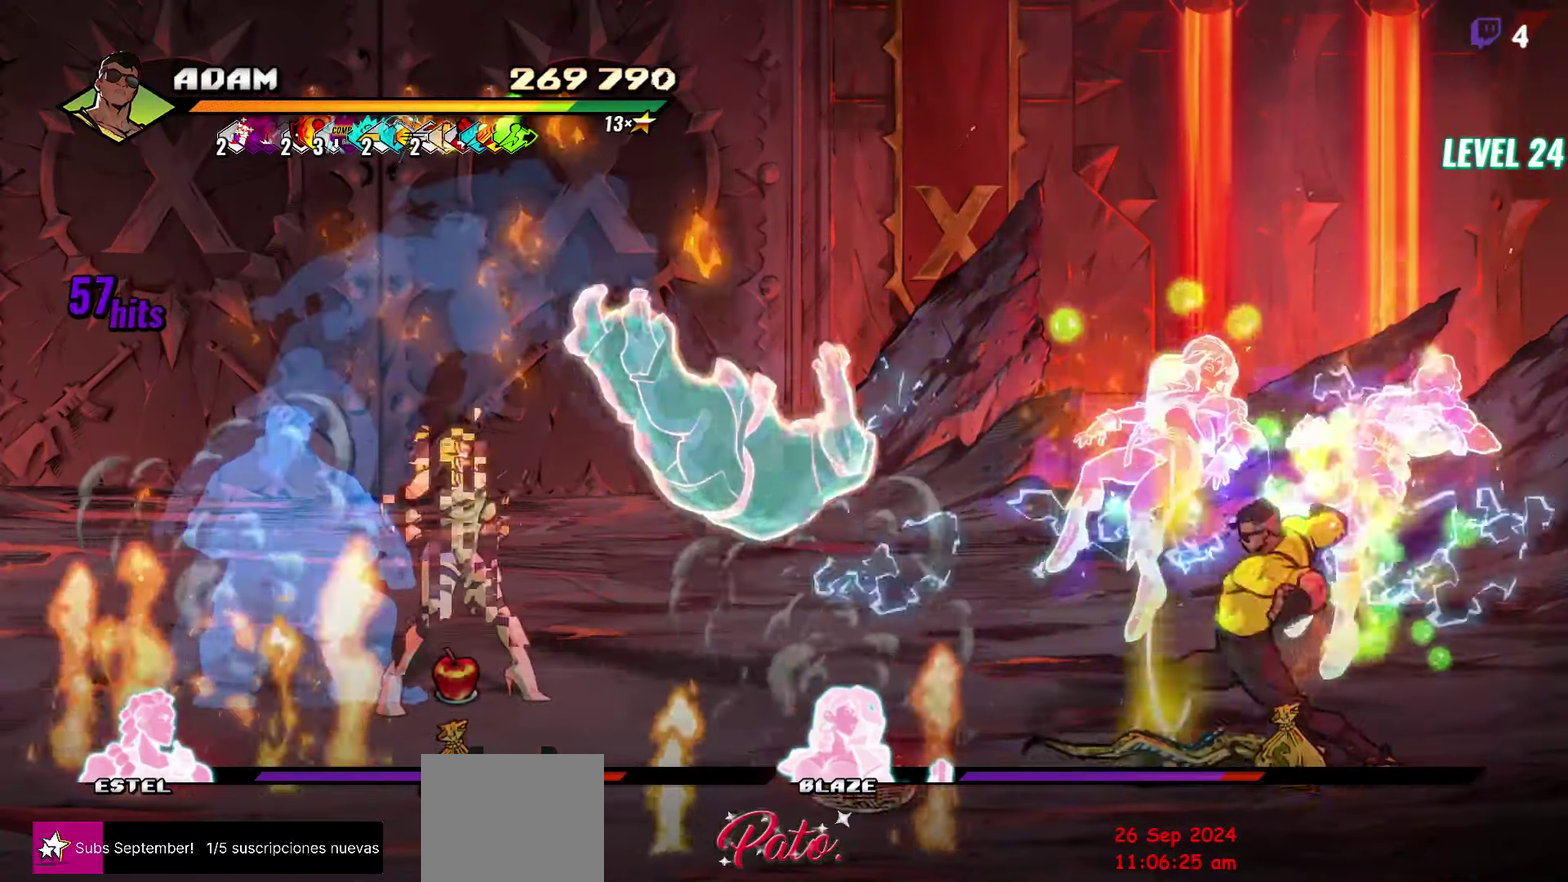
{"buttons": ["DPAD_RIGHT"], "events": [[34, "Y", "up"], [134, "Y", "down"], [217, "Y", "up"], [467, "DPAD_RIGHT", "down"]]}
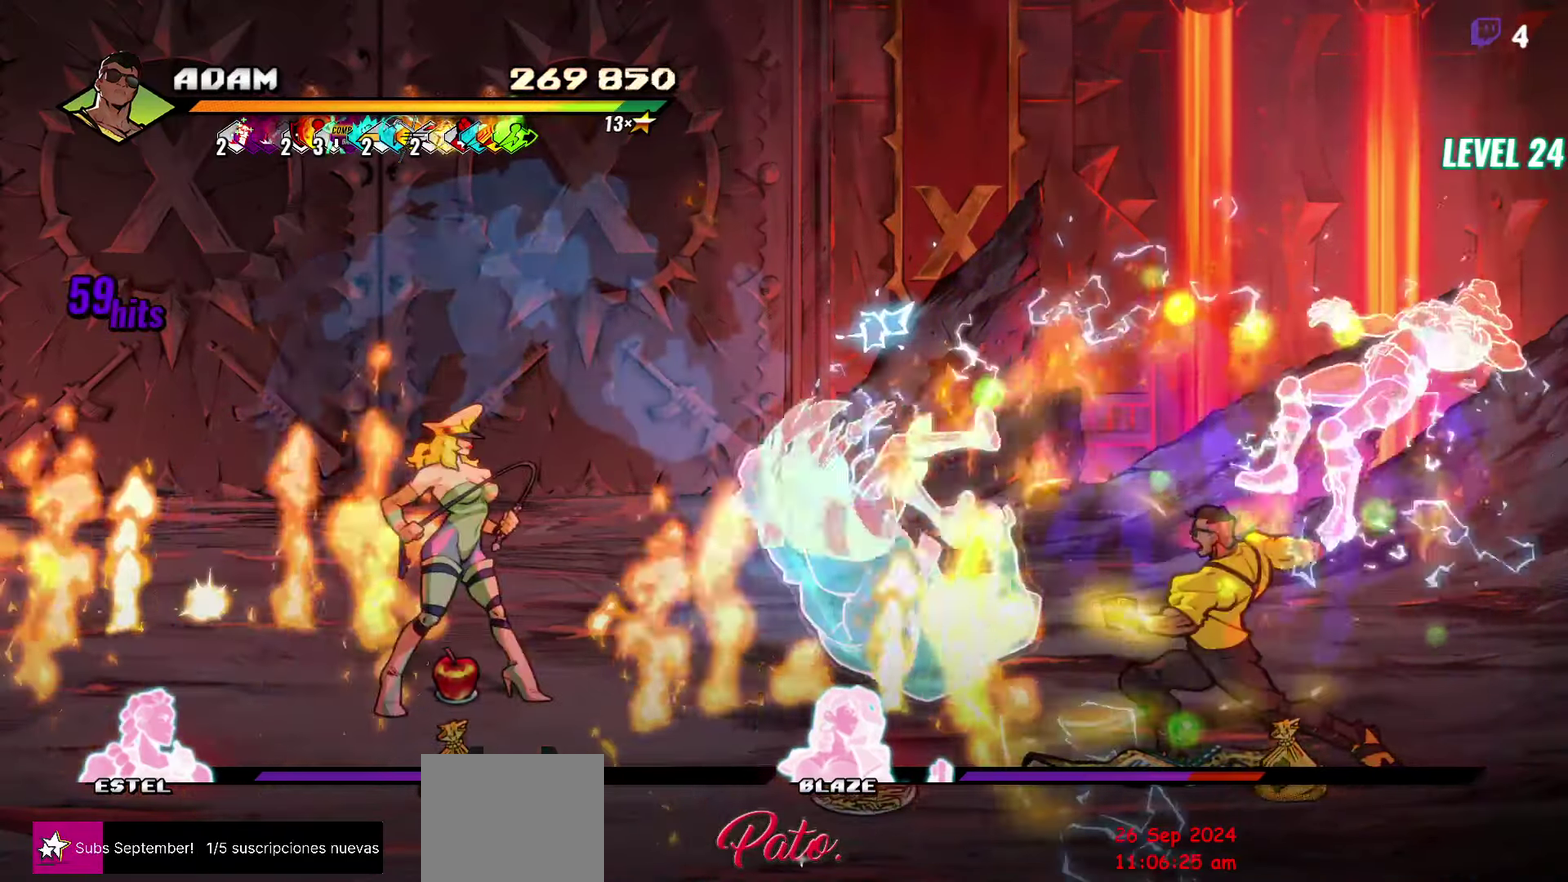
{"buttons": [], "events": [[17, "DPAD_RIGHT", "up"], [67, "DPAD_RIGHT", "down"], [150, "Y", "down"], [234, "Y", "up"], [317, "Y", "down"], [350, "DPAD_RIGHT", "up"], [434, "Y", "up"]]}
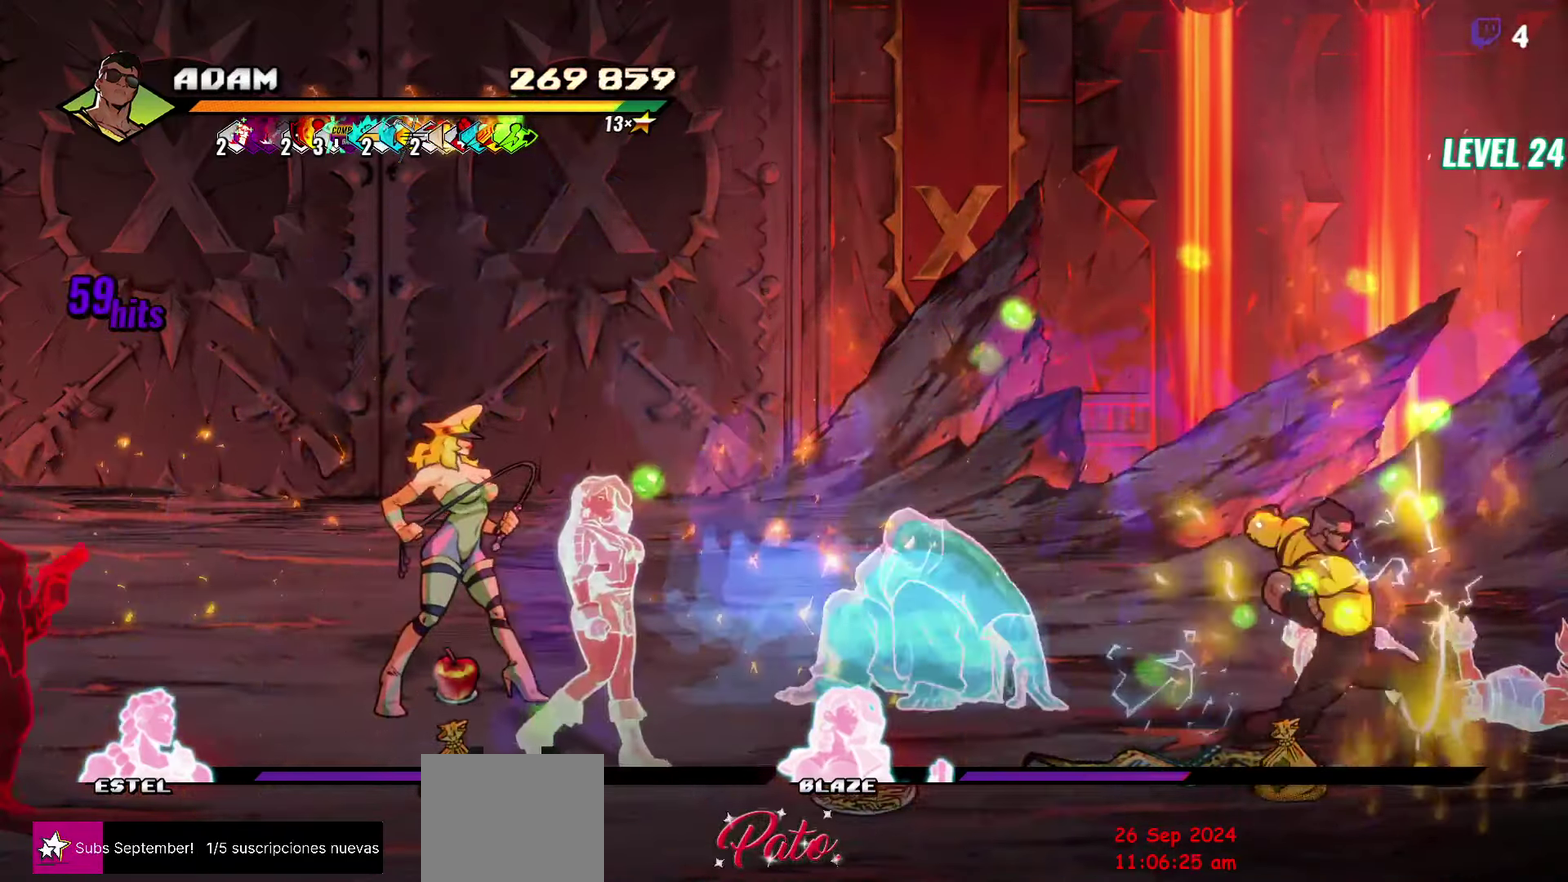
{"buttons": [], "events": [[34, "Y", "down"], [150, "L1", "down"], [150, "Y", "up"], [250, "L1", "up"]]}
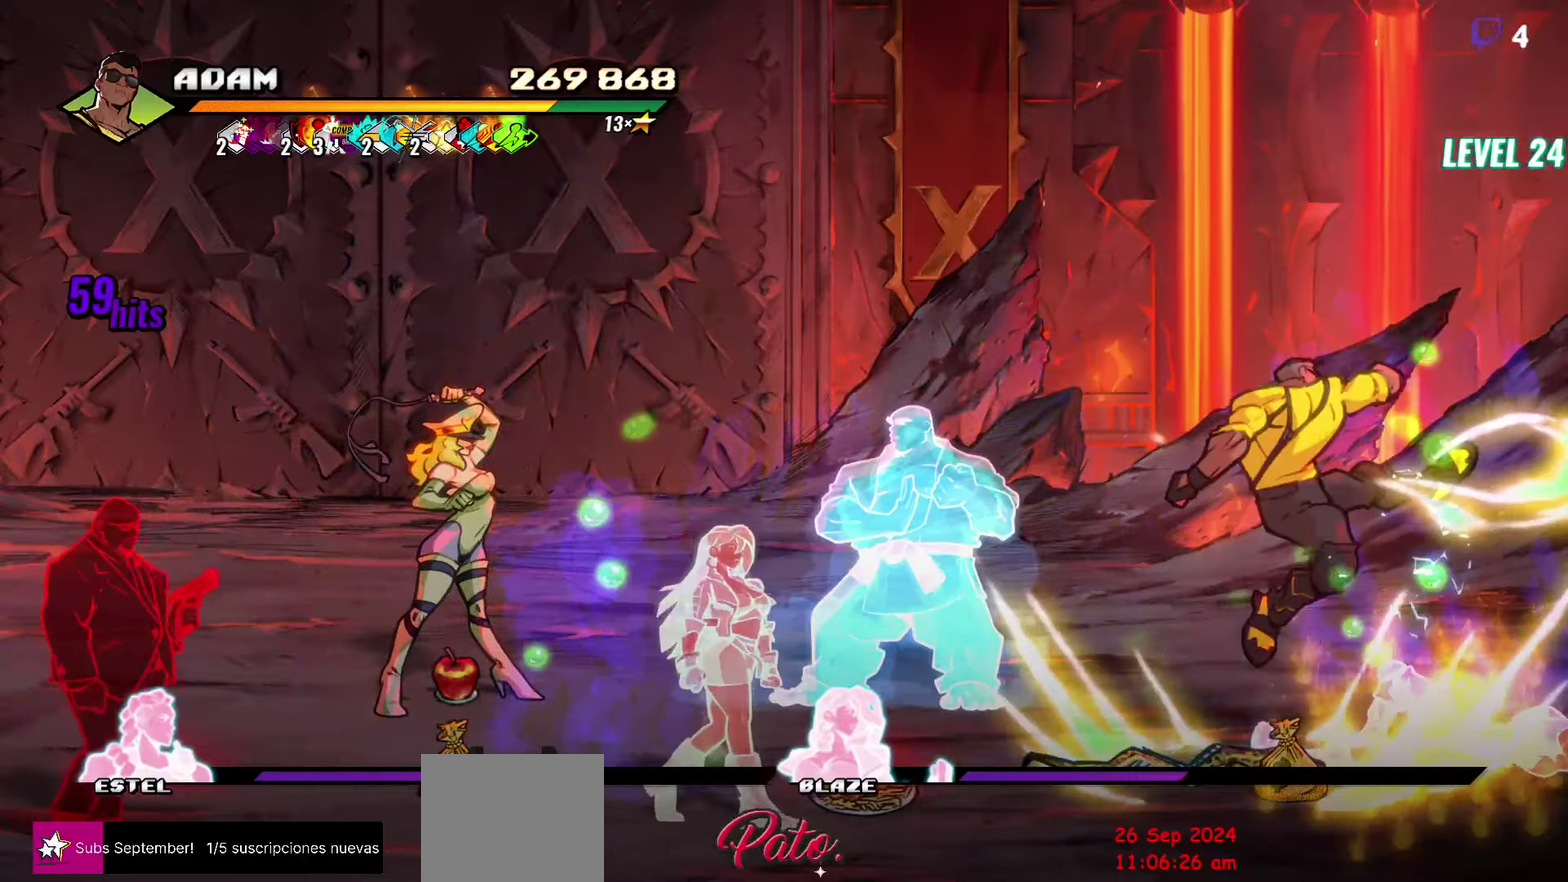
{"buttons": ["DPAD_UP"], "events": [[216, "DPAD_UP", "down"]]}
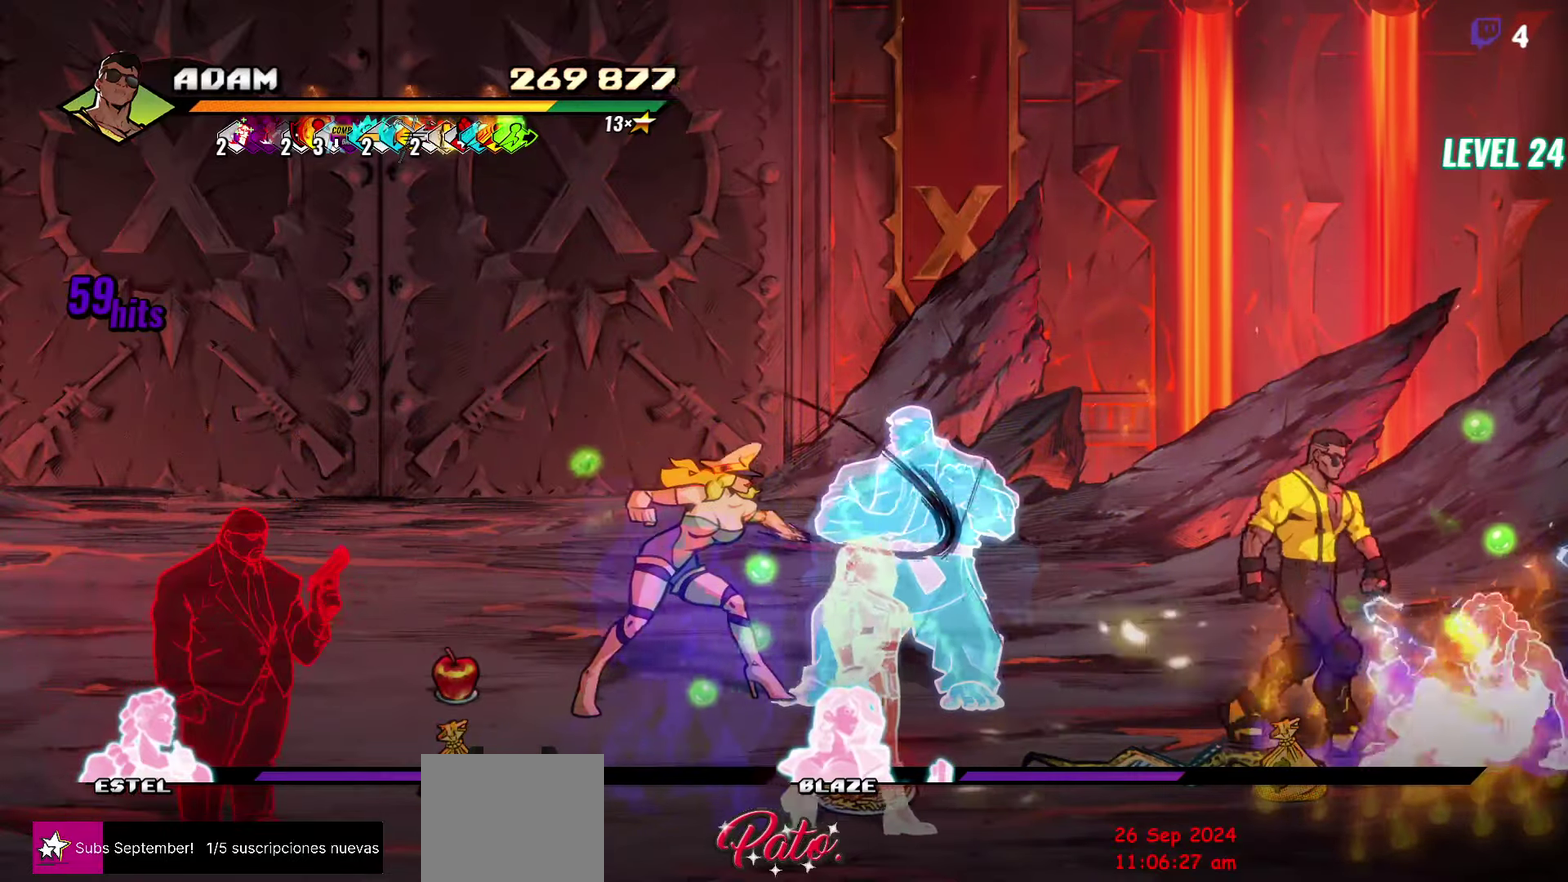
{"buttons": ["DPAD_RIGHT"], "events": [[283, "DPAD_RIGHT", "down"], [433, "DPAD_UP", "up"]]}
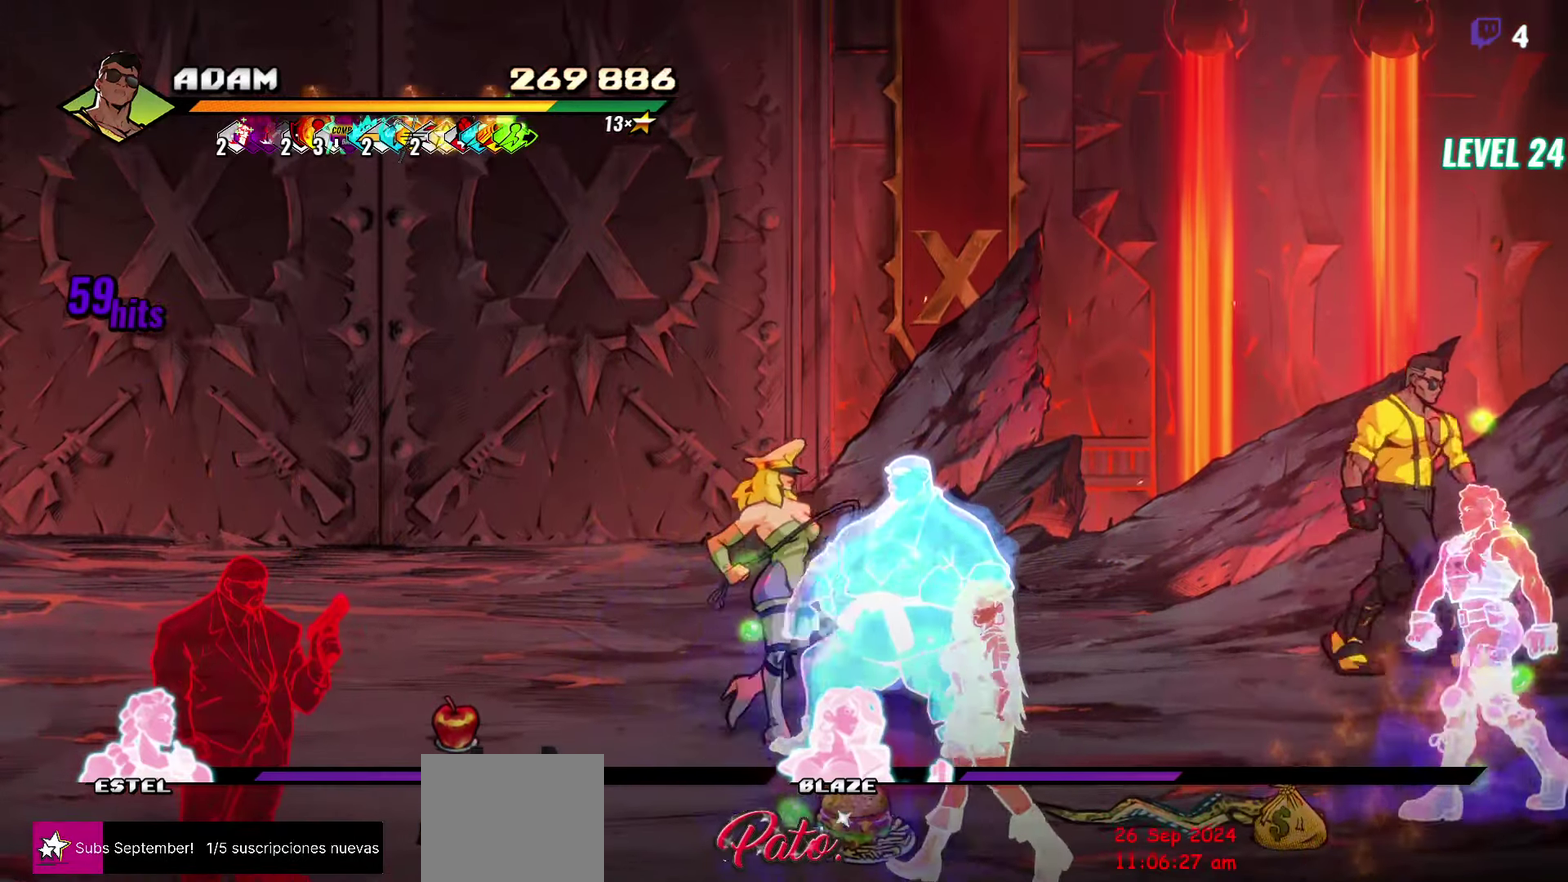
{"buttons": ["DPAD_DOWN", "DPAD_LEFT"], "events": [[116, "DPAD_DOWN", "down"], [166, "DPAD_RIGHT", "up"], [500, "DPAD_LEFT", "down"]]}
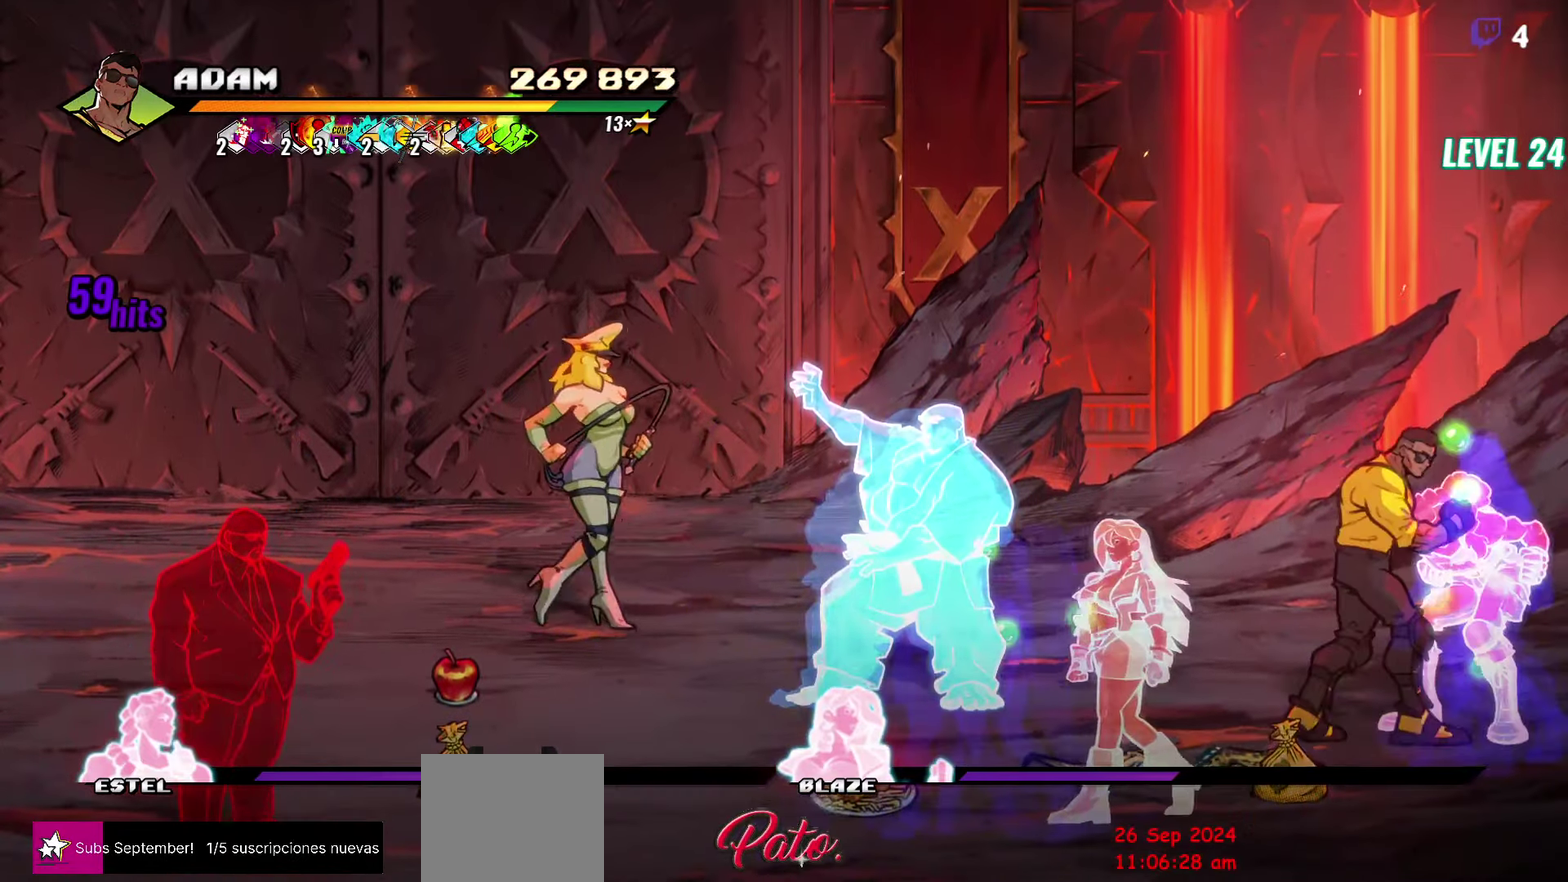
{"buttons": ["Y"], "events": [[50, "DPAD_DOWN", "up"], [100, "Y", "down"], [150, "DPAD_LEFT", "up"]]}
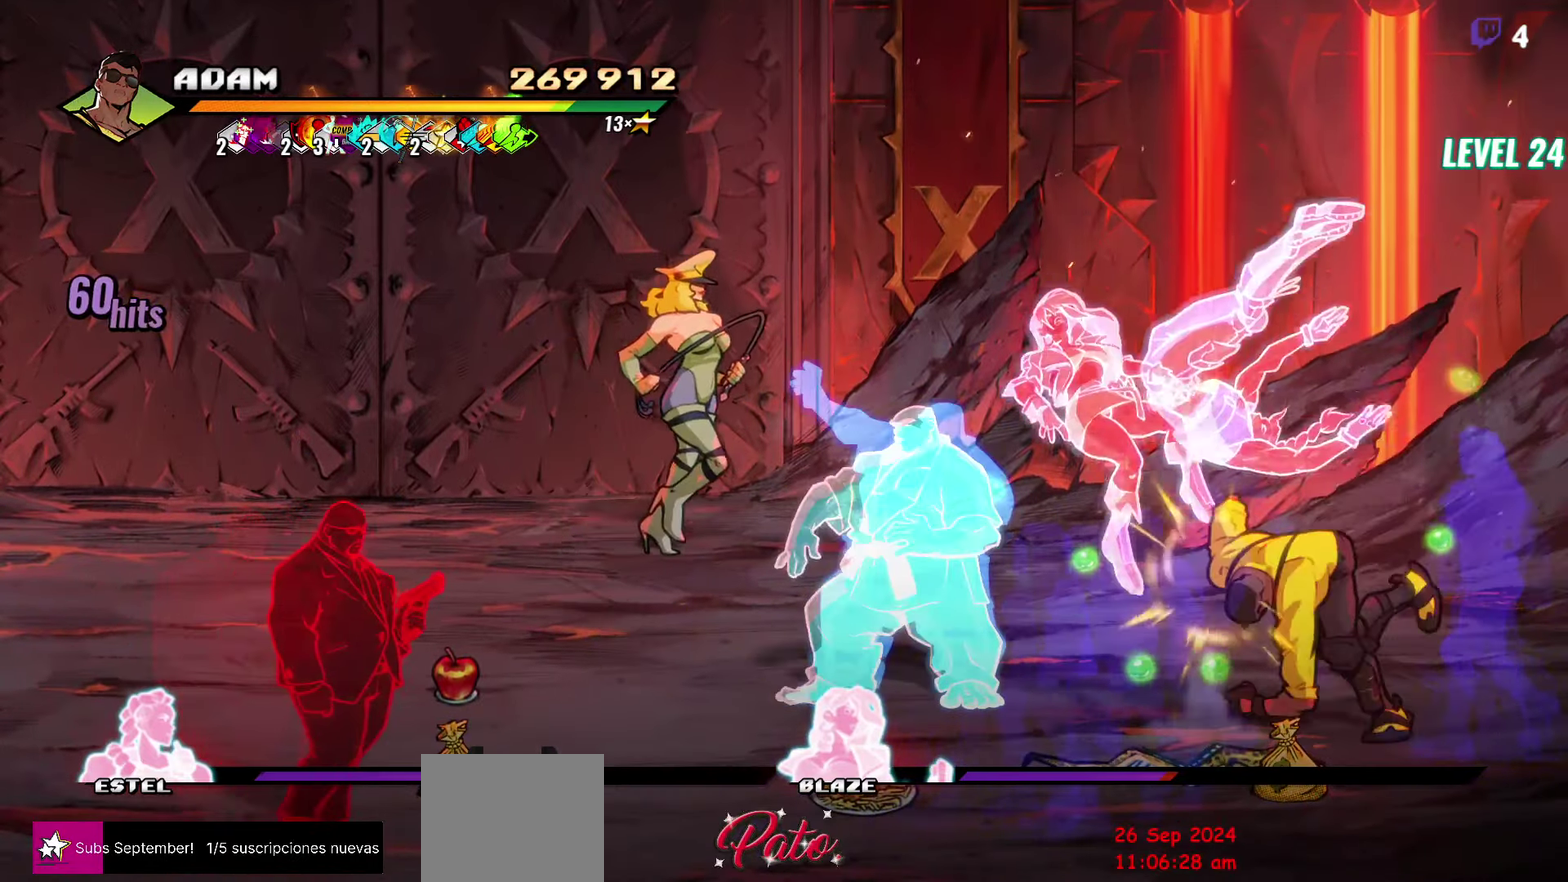
{"buttons": ["DPAD_LEFT"], "events": [[16, "DPAD_LEFT", "down"], [416, "DPAD_LEFT", "up"], [466, "DPAD_LEFT", "down"], [500, "Y", "up"]]}
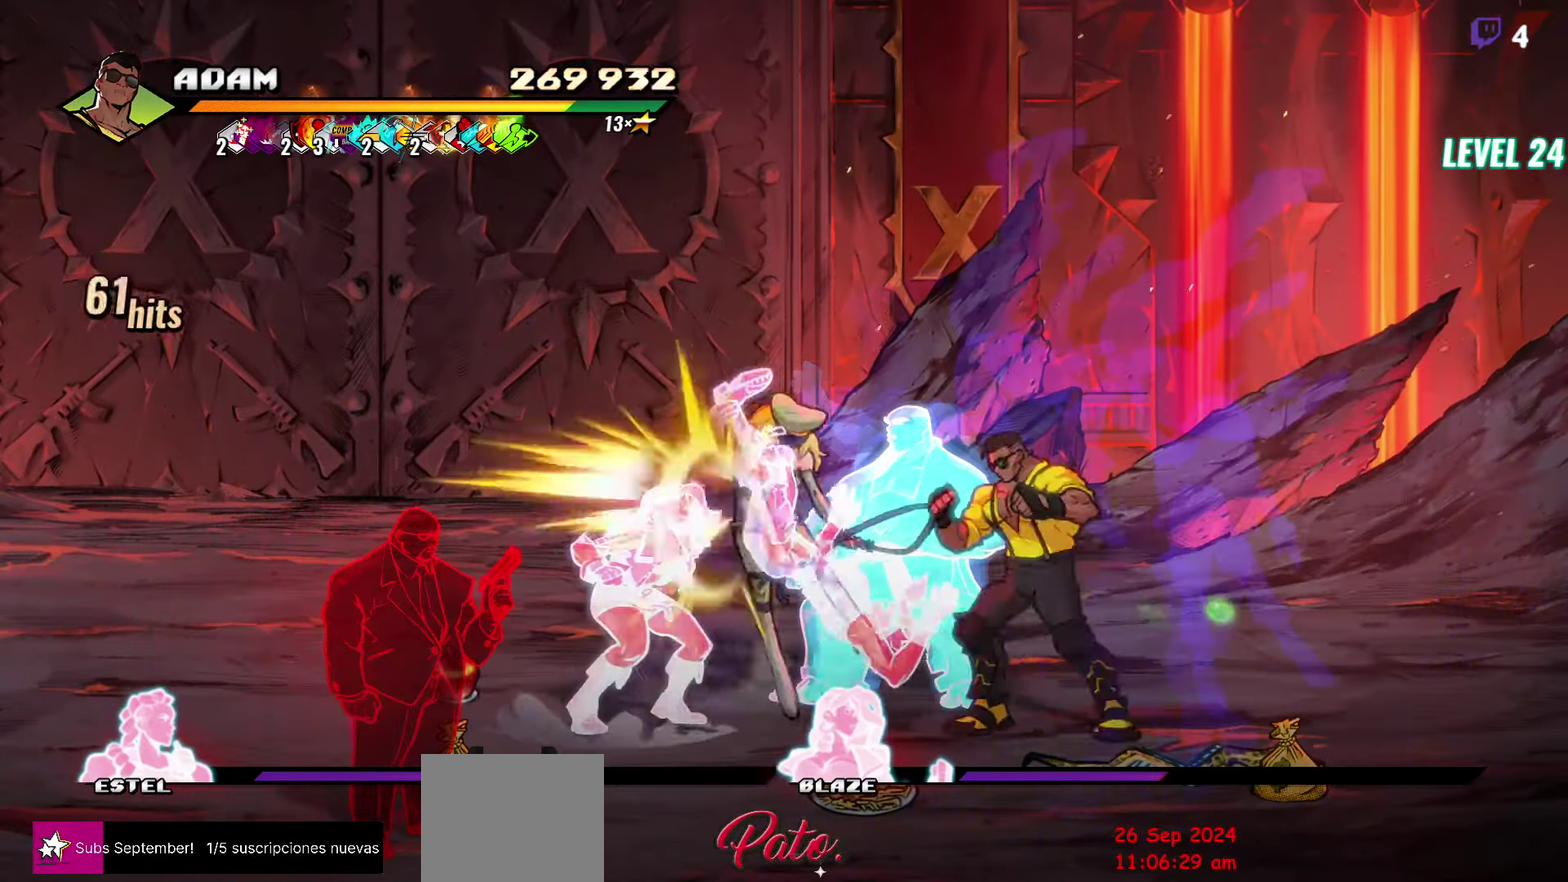
{"buttons": ["DPAD_LEFT"], "events": [[50, "DPAD_LEFT", "up"], [100, "DPAD_LEFT", "down"], [150, "DPAD_LEFT", "up"], [216, "DPAD_LEFT", "down"], [350, "Y", "down"], [450, "Y", "up"]]}
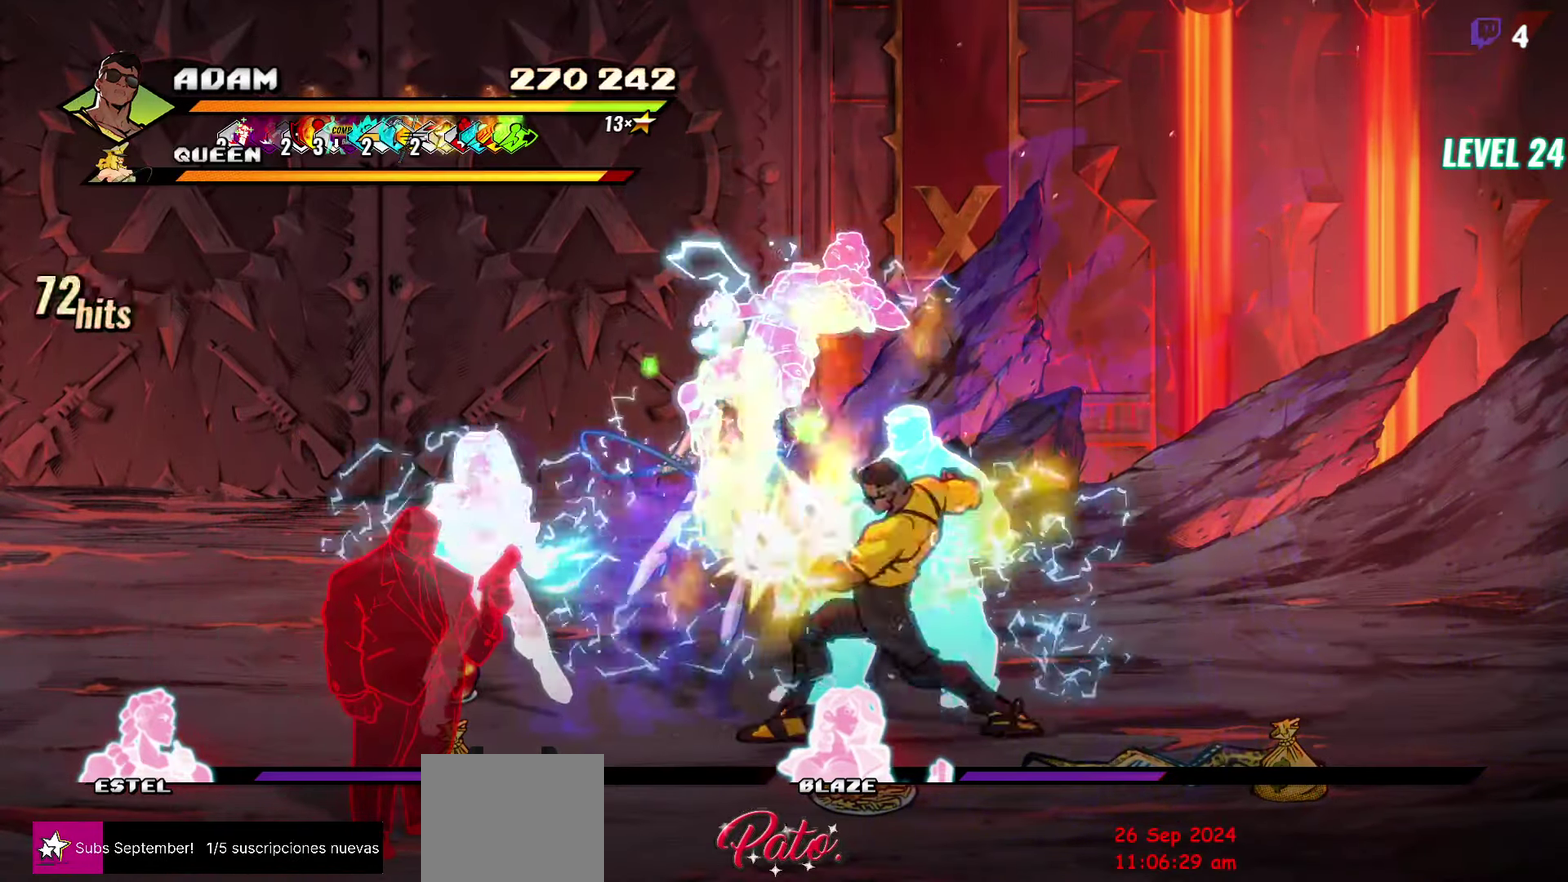
{"buttons": ["L1"], "events": [[283, "L1", "down"], [316, "DPAD_LEFT", "up"], [383, "L1", "up"], [483, "L1", "down"]]}
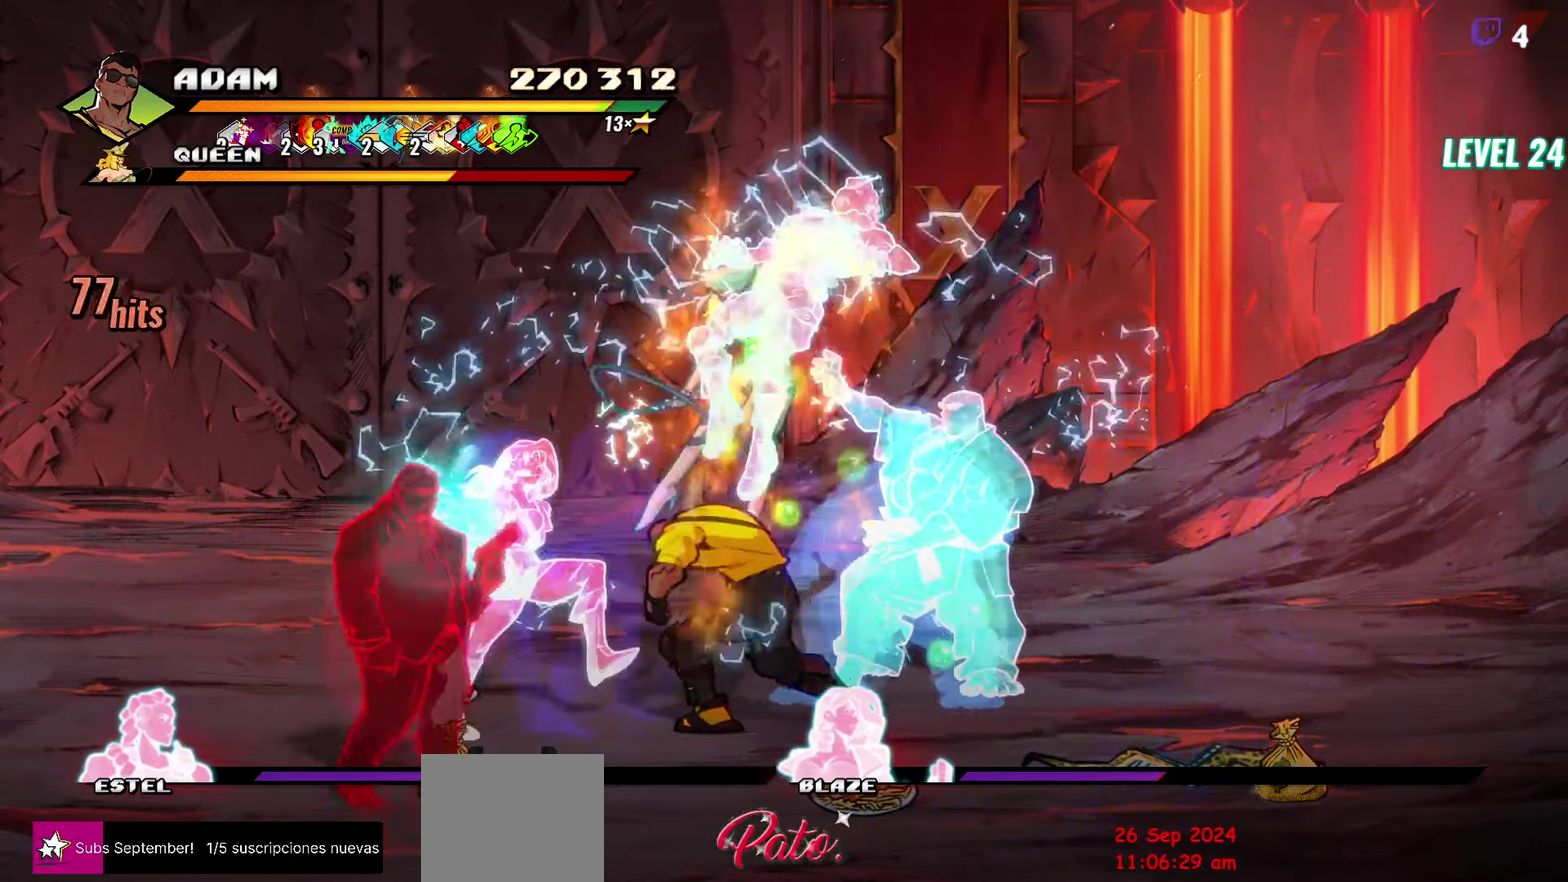
{"buttons": [], "events": [[83, "L1", "up"], [283, "Y", "down"], [400, "Y", "up"]]}
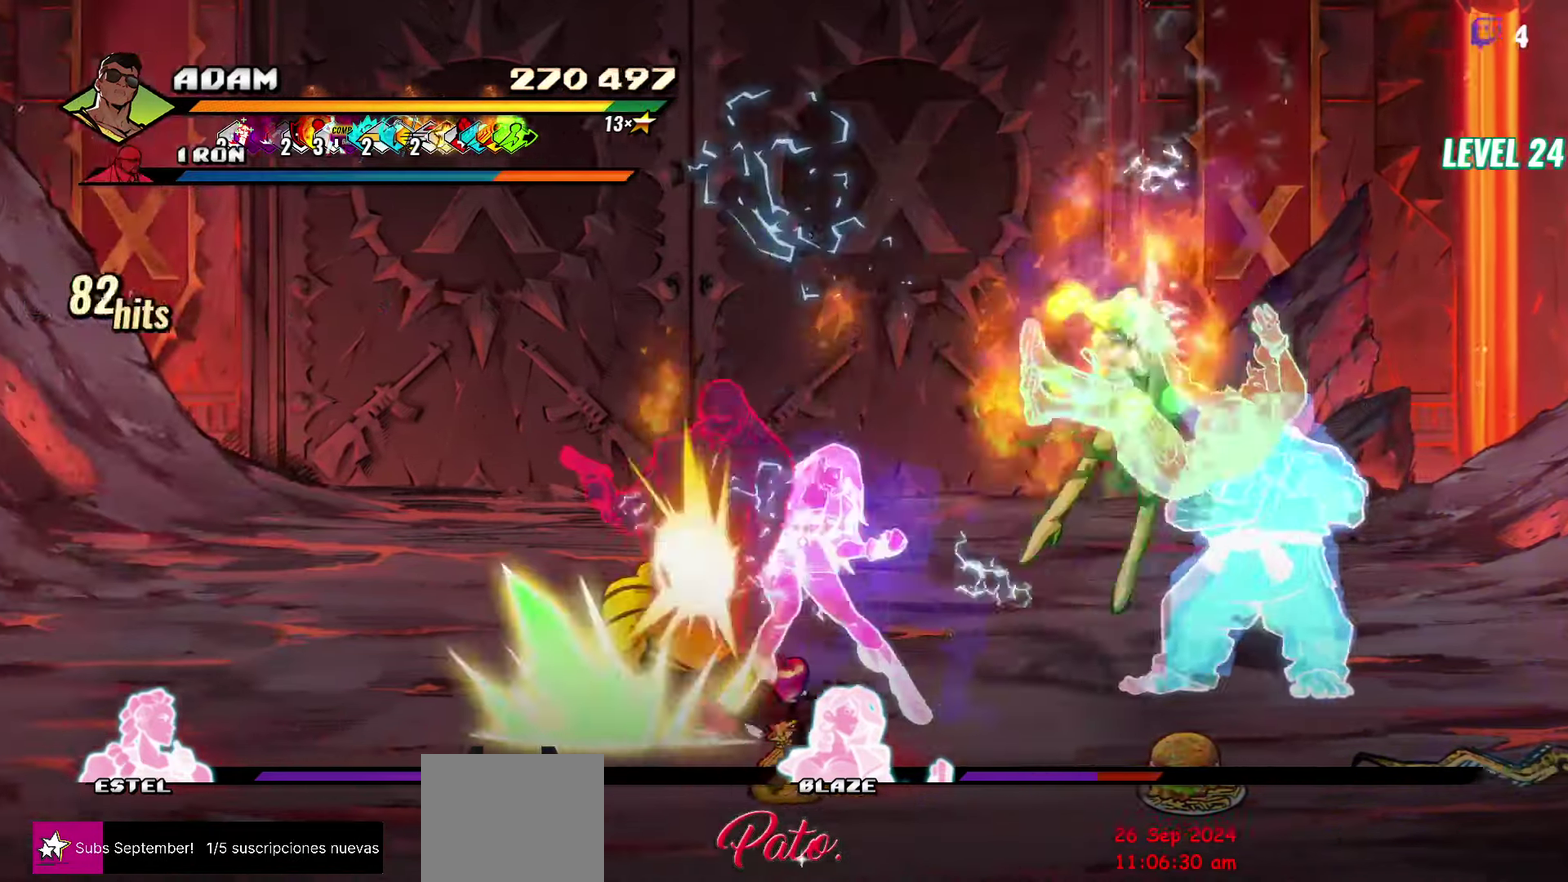
{"buttons": ["DPAD_RIGHT"], "events": [[83, "DPAD_RIGHT", "down"], [200, "DPAD_RIGHT", "up"], [333, "DPAD_RIGHT", "down"], [383, "Y", "down"], [450, "Y", "up"]]}
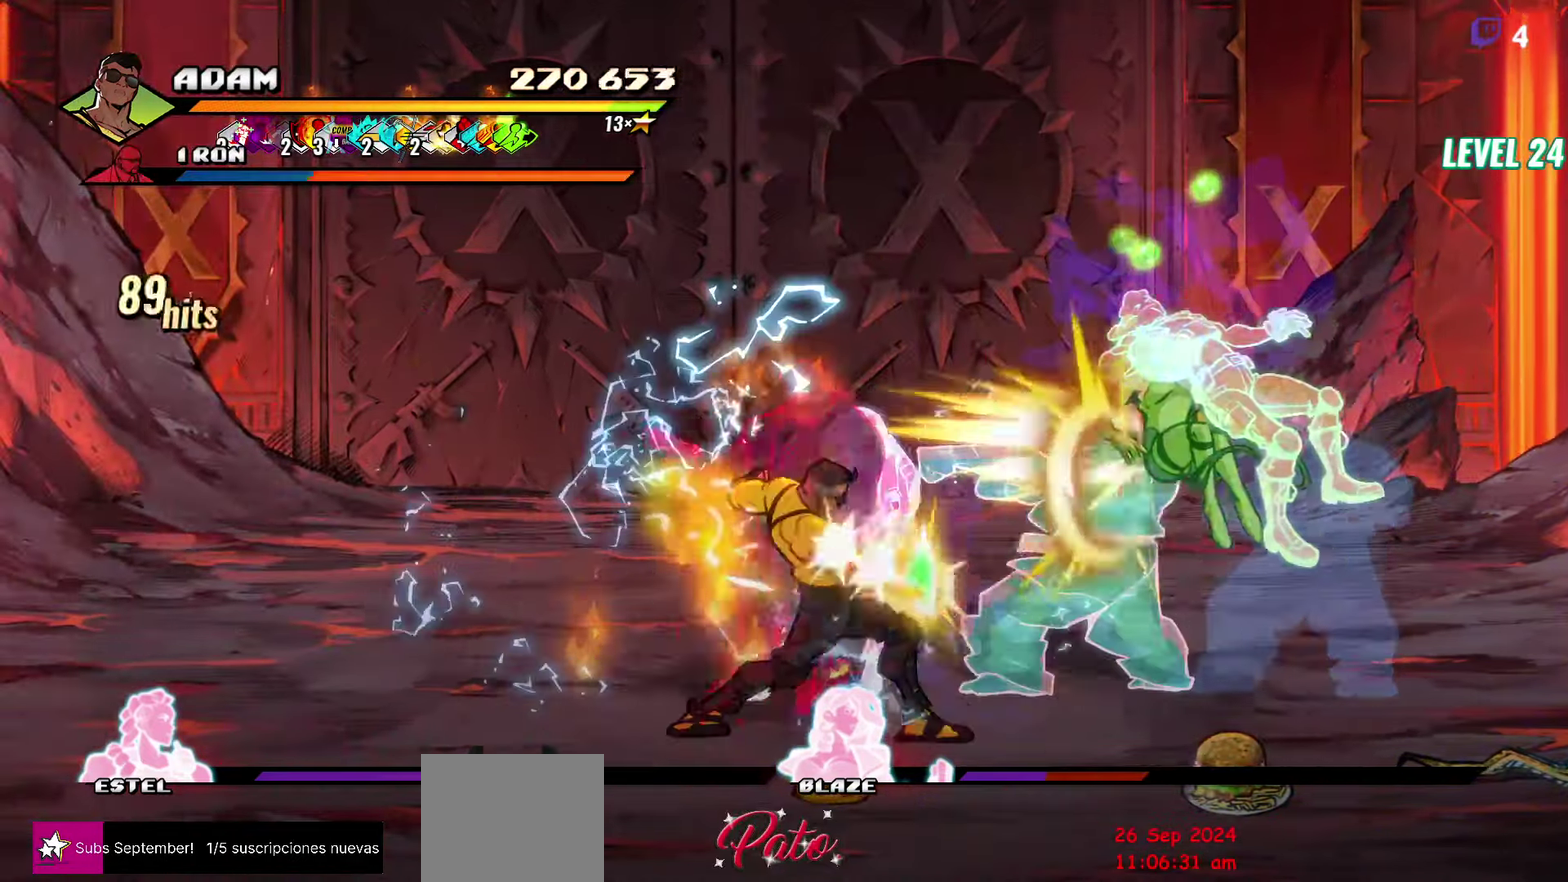
{"buttons": ["Y"], "events": [[33, "DPAD_RIGHT", "up"], [33, "Y", "down"], [100, "Y", "up"], [150, "L1", "down"], [283, "L1", "up"], [483, "Y", "down"]]}
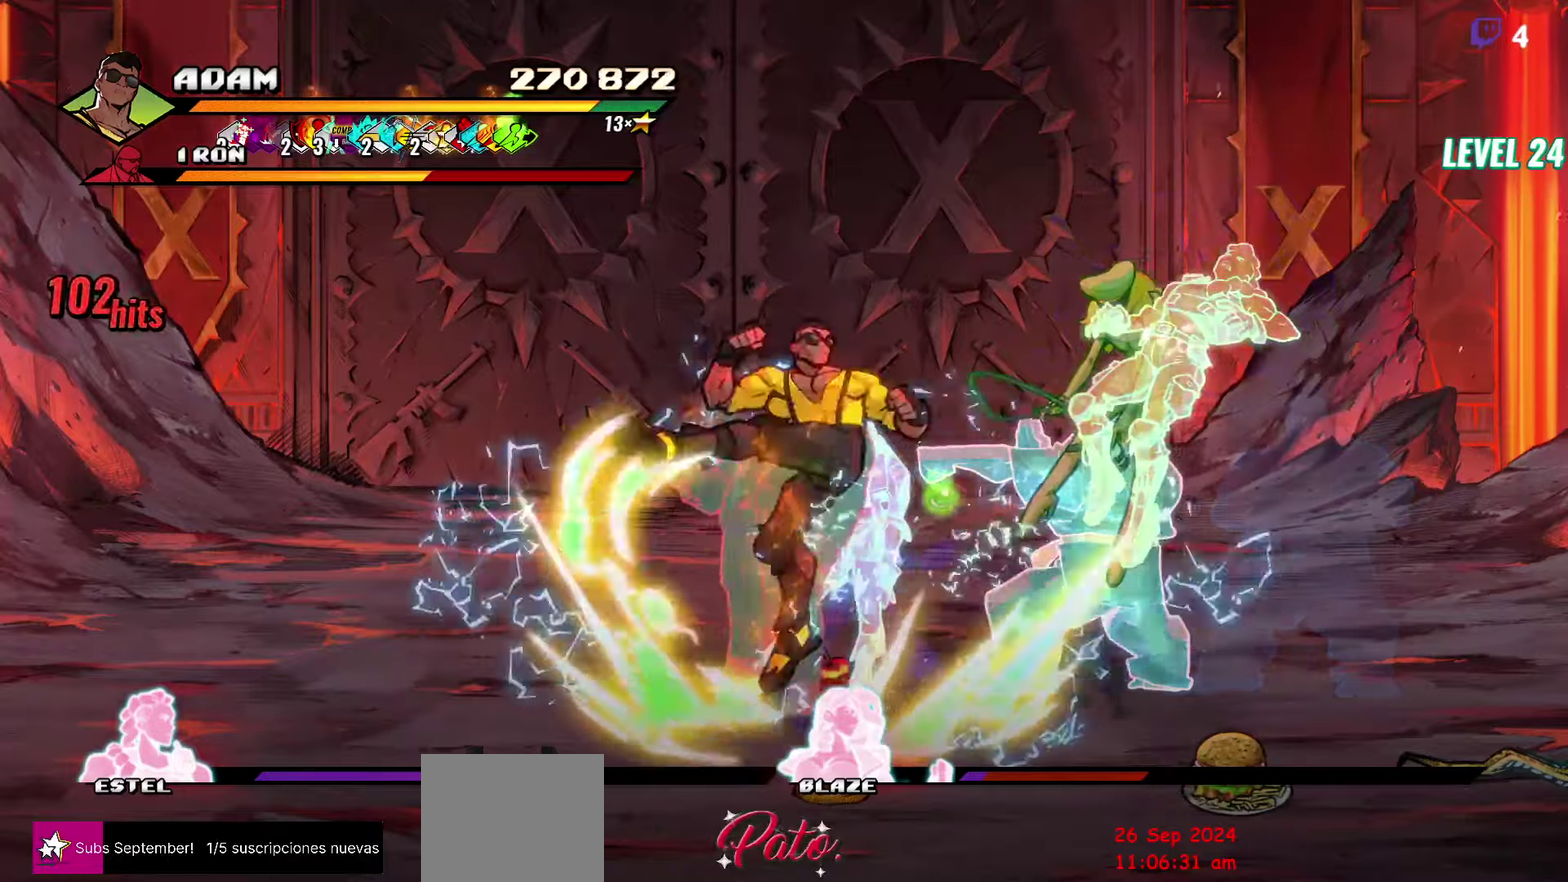
{"buttons": ["DPAD_RIGHT"]}
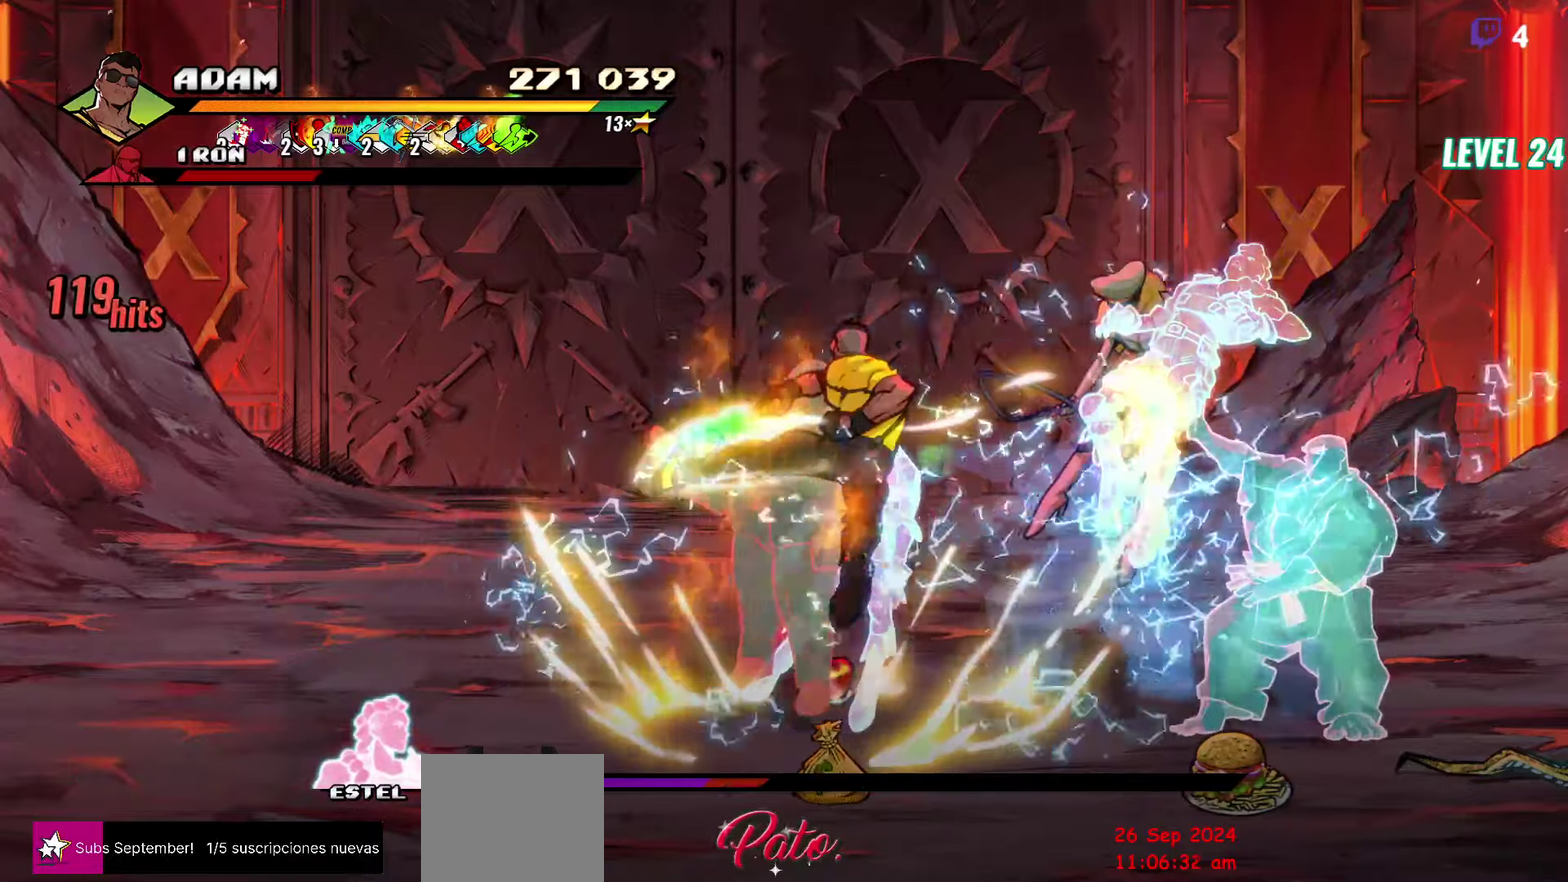
{"buttons": [], "events": [[17, "DPAD_RIGHT", "up"], [67, "DPAD_RIGHT", "down"], [100, "DPAD_RIGHT", "up"], [150, "DPAD_RIGHT", "down"], [200, "Y", "down"], [300, "DPAD_RIGHT", "up"], [300, "Y", "up"]]}
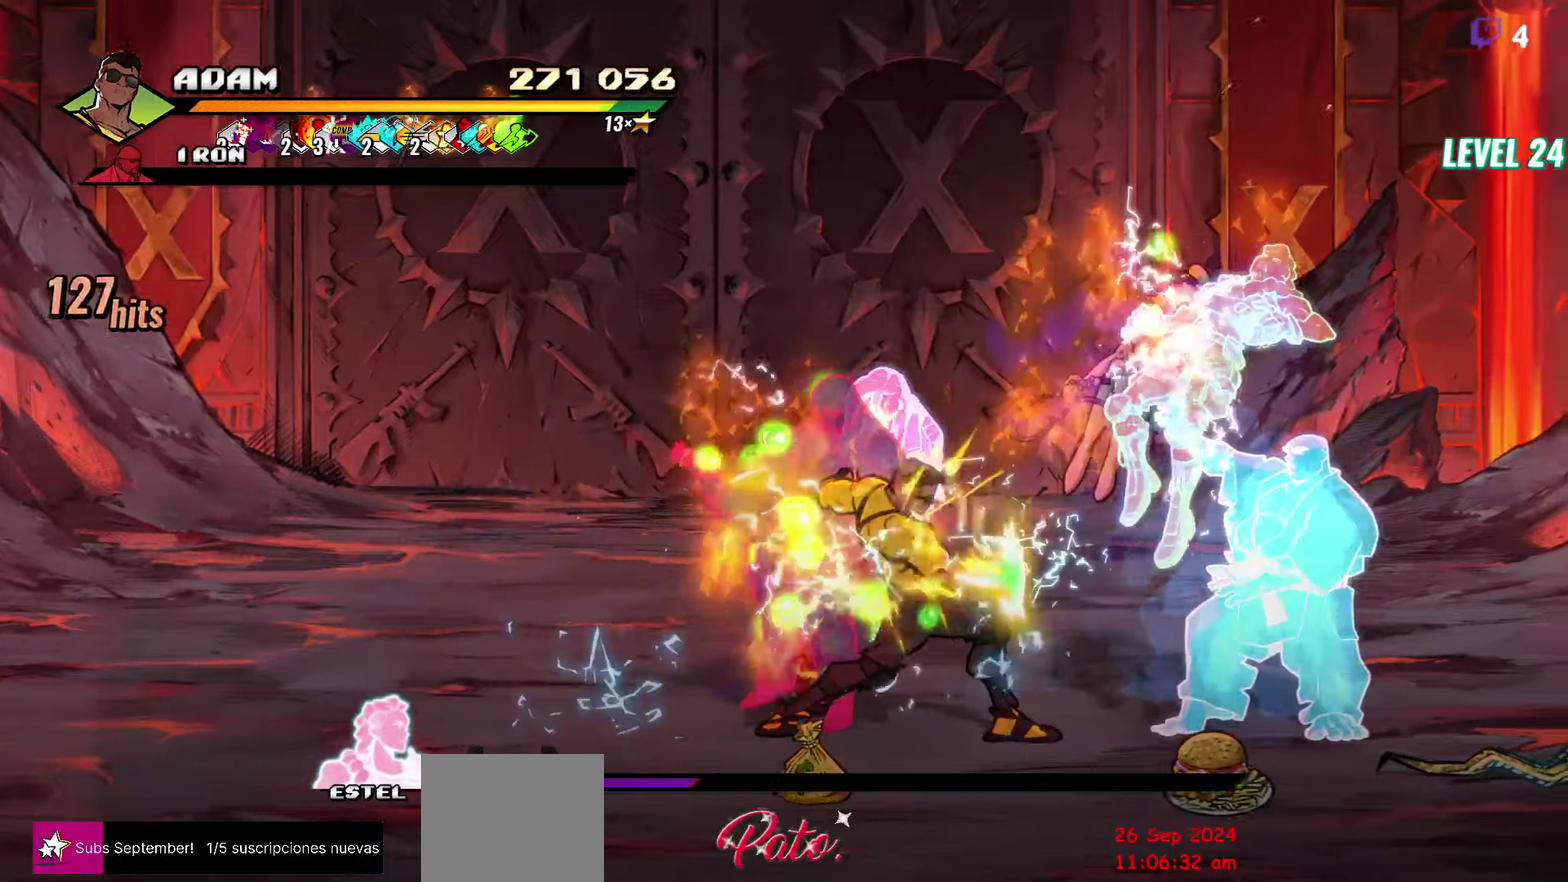
{"buttons": [], "events": [[50, "L1", "down"], [183, "L1", "up"], [383, "Y", "down"], [467, "Y", "up"]]}
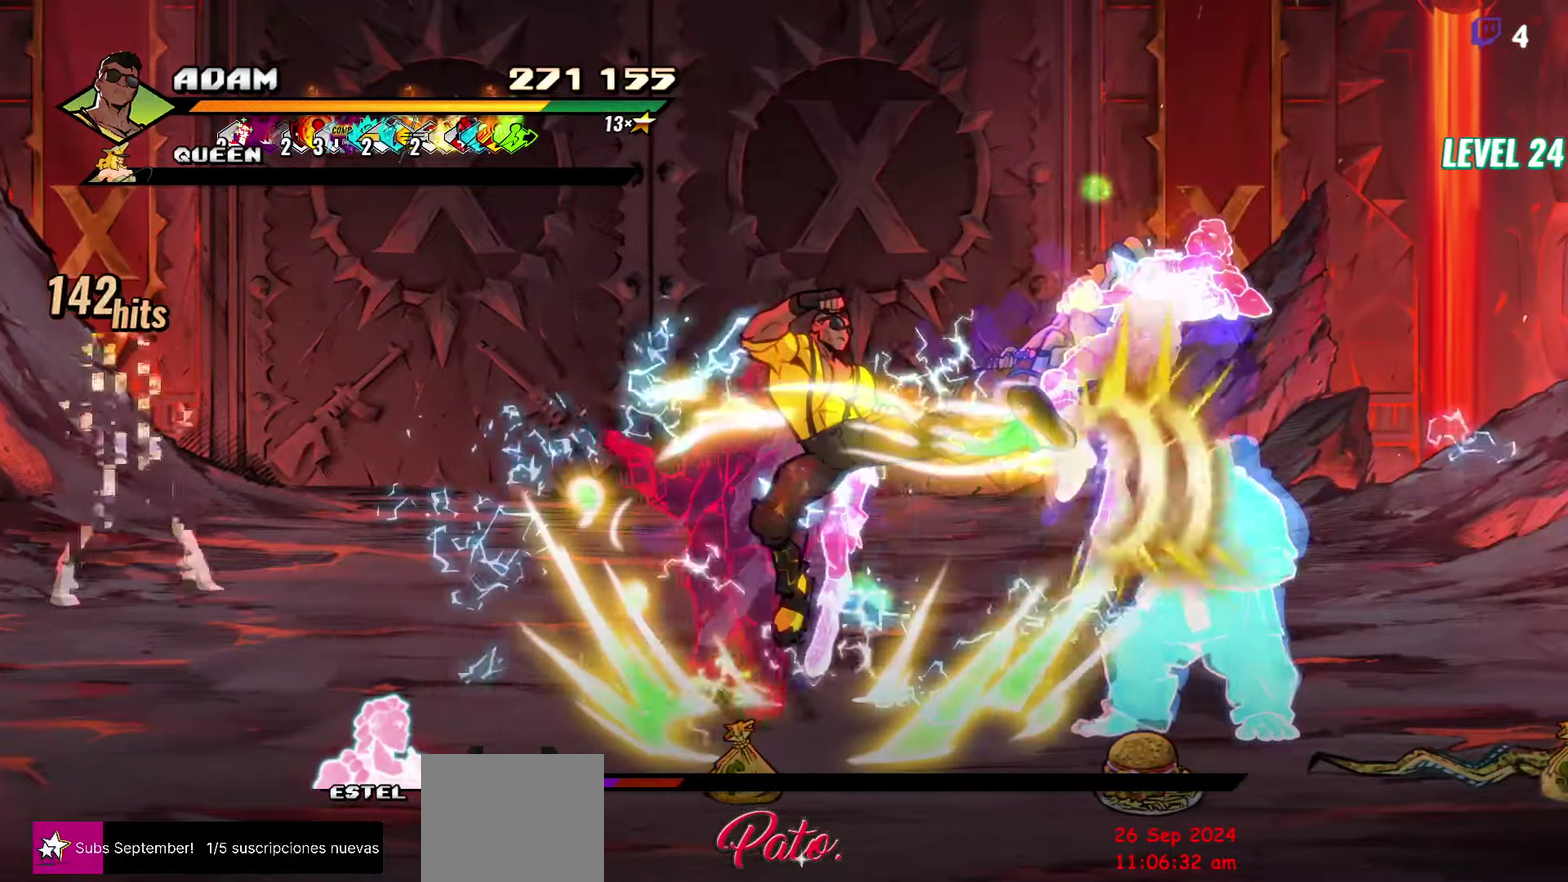
{"buttons": [], "events": [[50, "Y", "down"], [67, "DPAD_RIGHT", "down"], [167, "DPAD_RIGHT", "up"], [167, "Y", "up"], [450, "DPAD_RIGHT", "down"], [500, "DPAD_RIGHT", "up"]]}
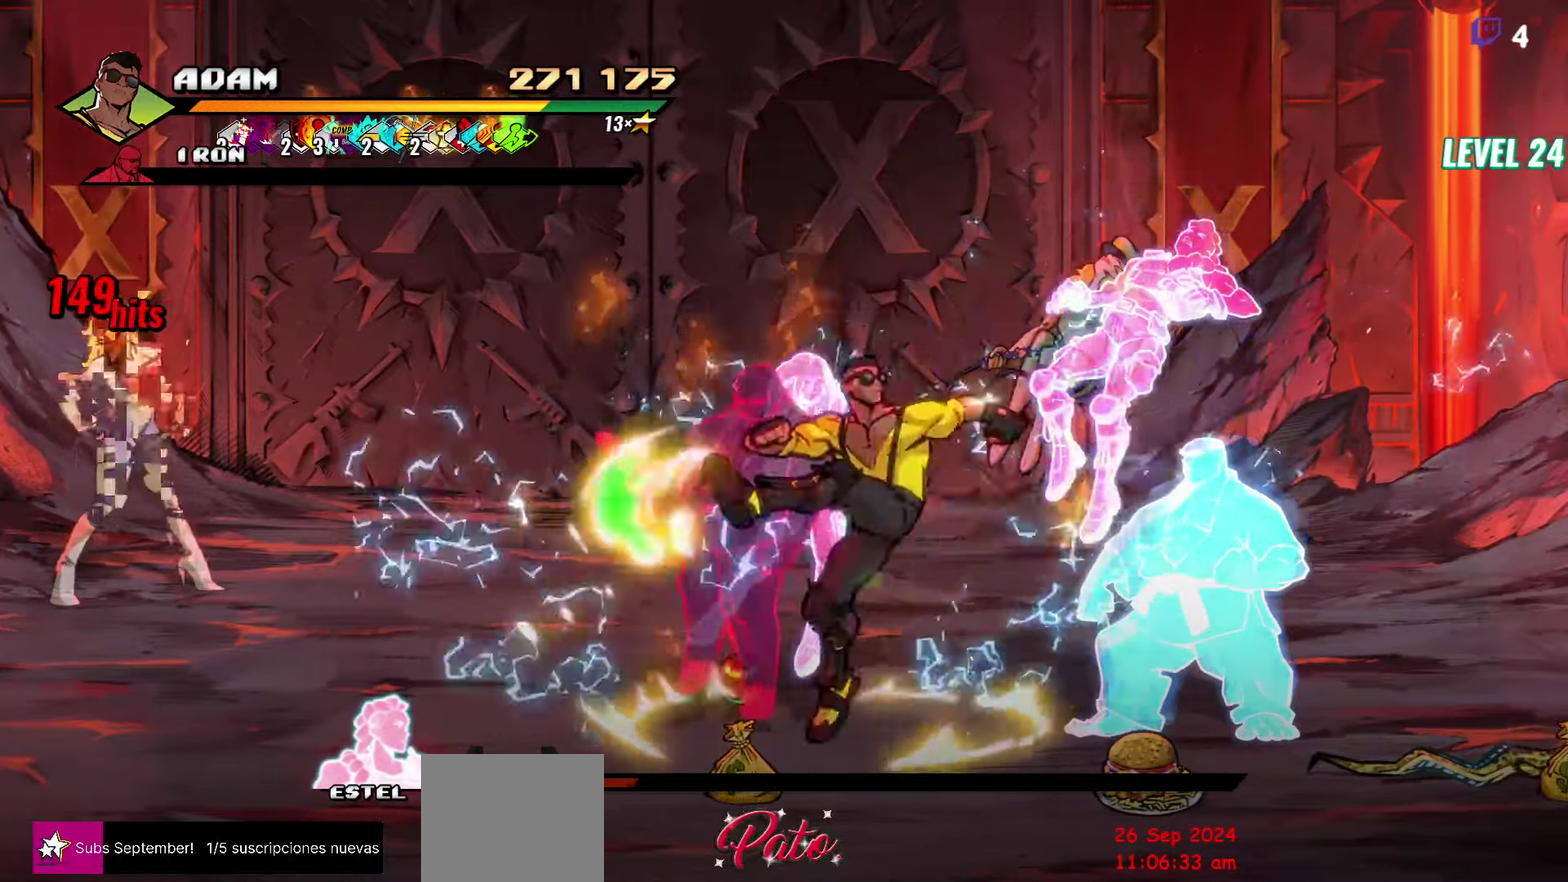
{"buttons": [], "events": [[50, "DPAD_RIGHT", "down"], [133, "Y", "down"], [183, "Y", "up"], [250, "DPAD_RIGHT", "up"], [283, "Y", "down"], [383, "Y", "up"]]}
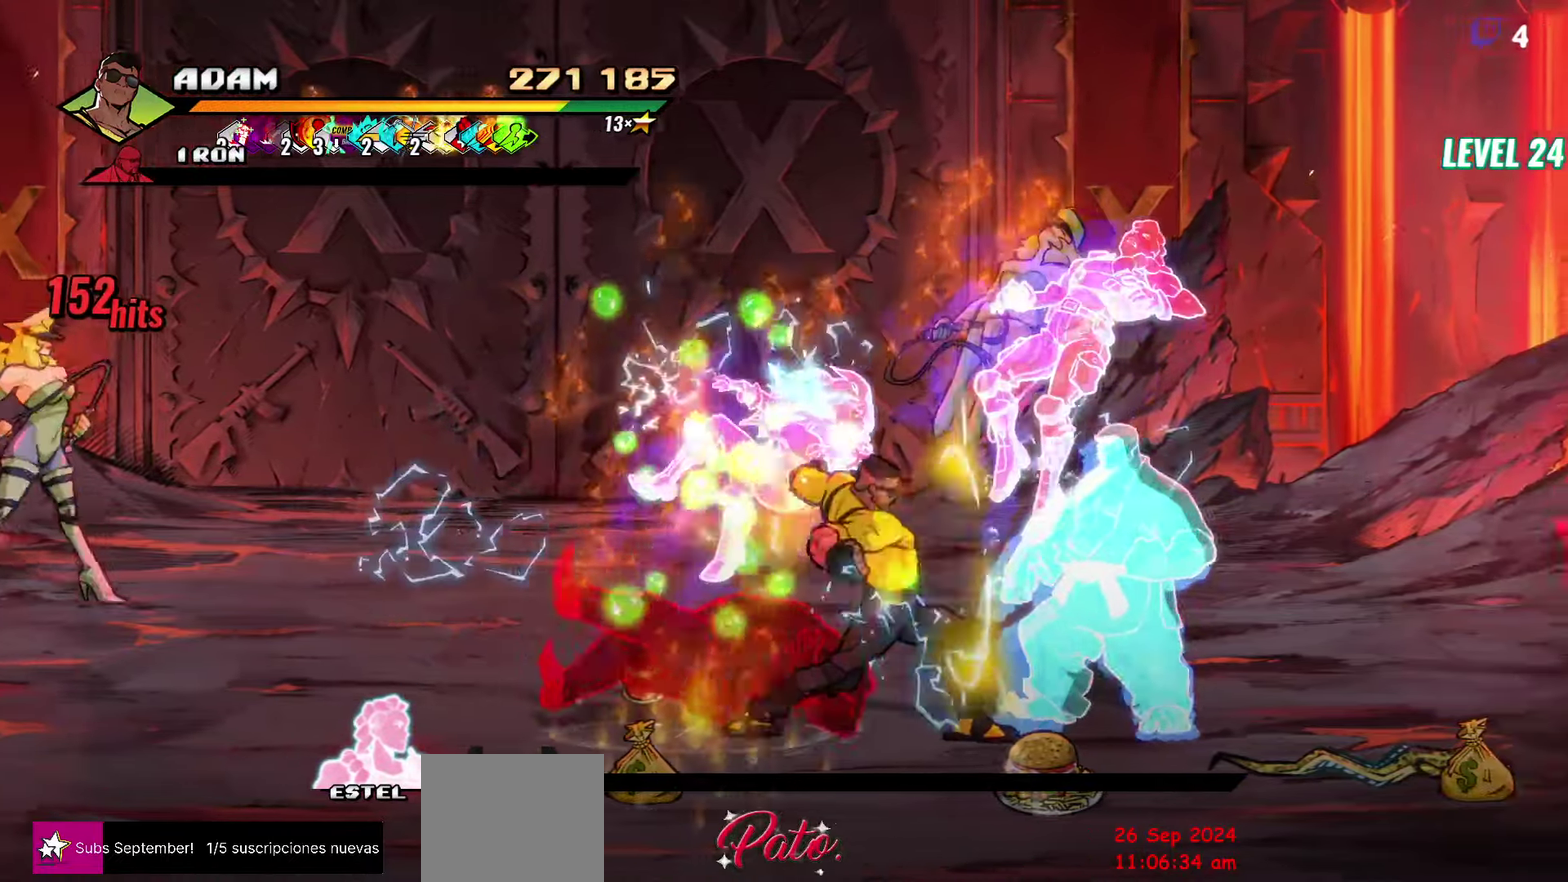
{"buttons": [], "events": [[167, "Y", "down"], [283, "Y", "up"]]}
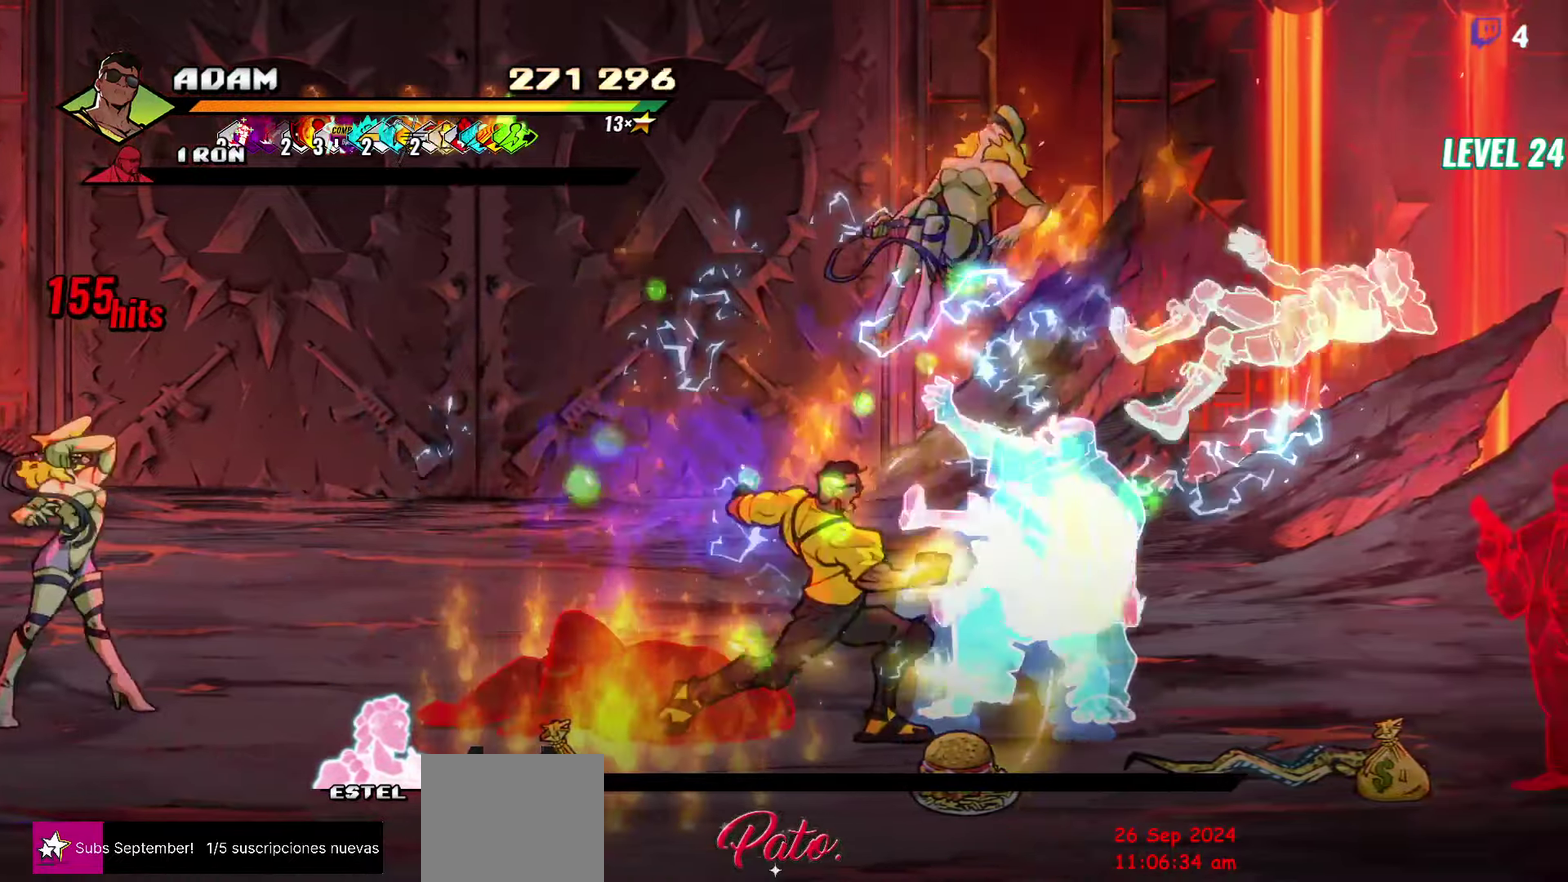
{"buttons": ["DPAD_RIGHT"], "events": [[100, "DPAD_RIGHT", "down"], [183, "Y", "down"], [283, "Y", "up"], [333, "L1", "down"], [450, "L1", "up"]]}
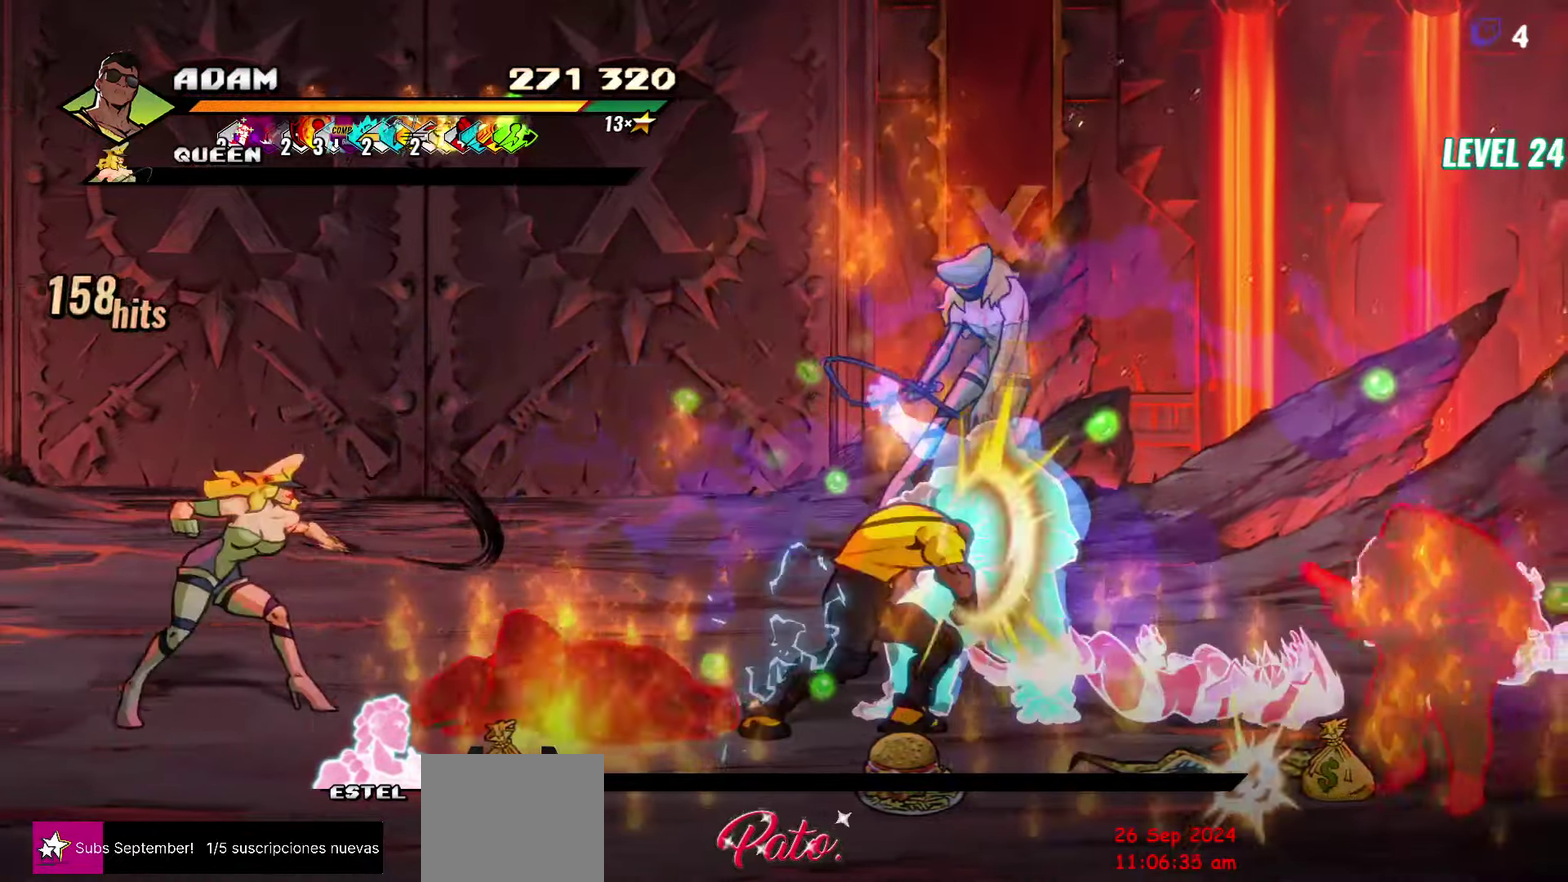
{"buttons": [], "events": [[167, "Y", "down"], [217, "DPAD_RIGHT", "up"], [433, "Y", "up"]]}
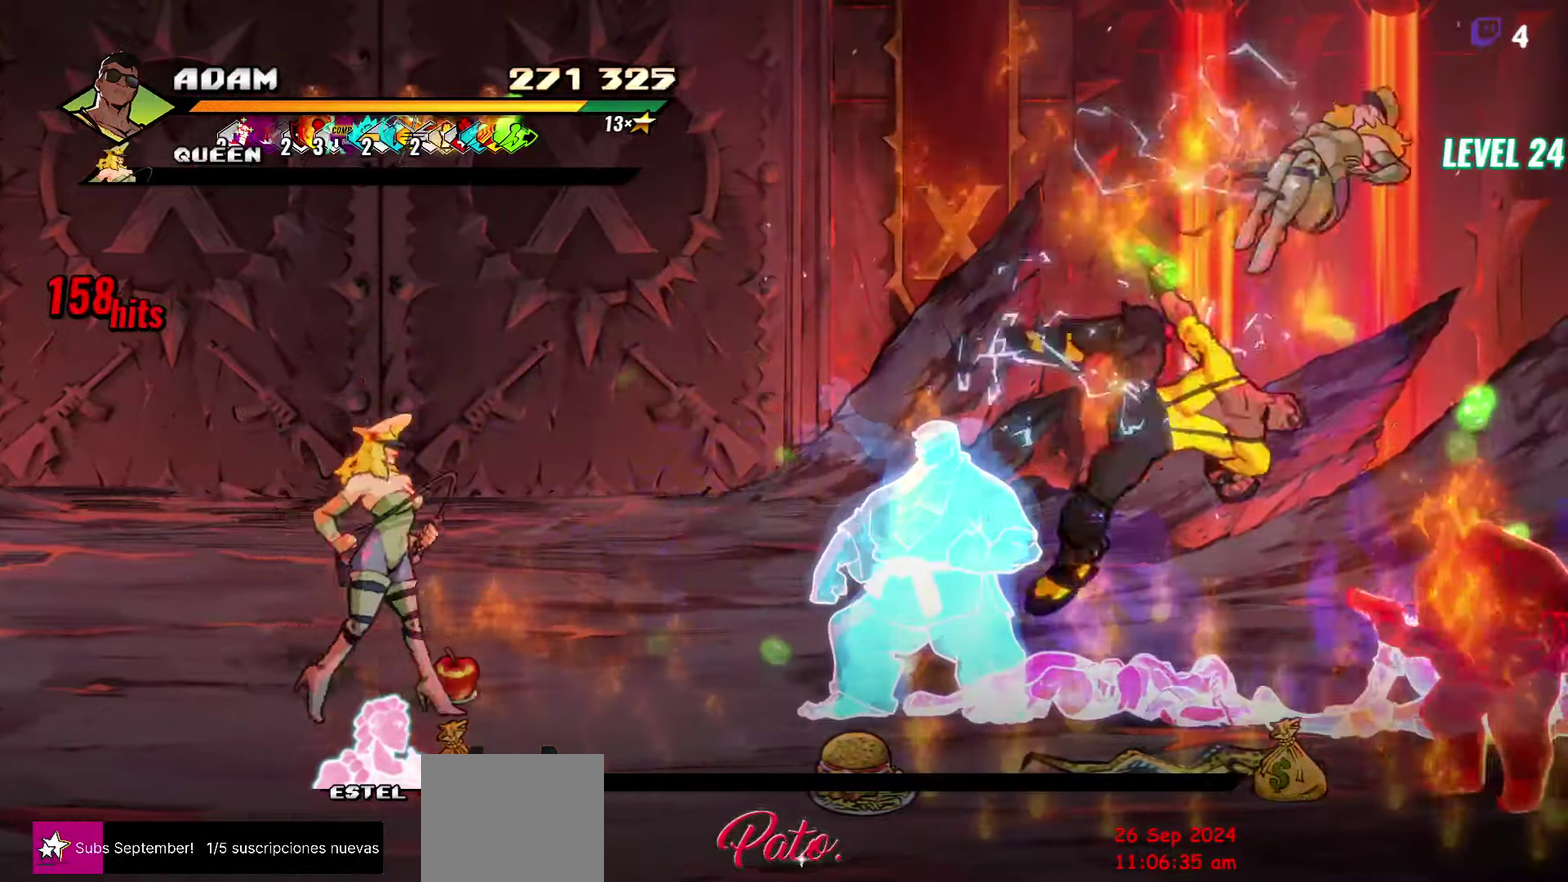
{"buttons": [], "events": [[133, "DPAD_RIGHT", "down"], [217, "DPAD_RIGHT", "up"], [267, "DPAD_RIGHT", "down"], [317, "DPAD_RIGHT", "up"]]}
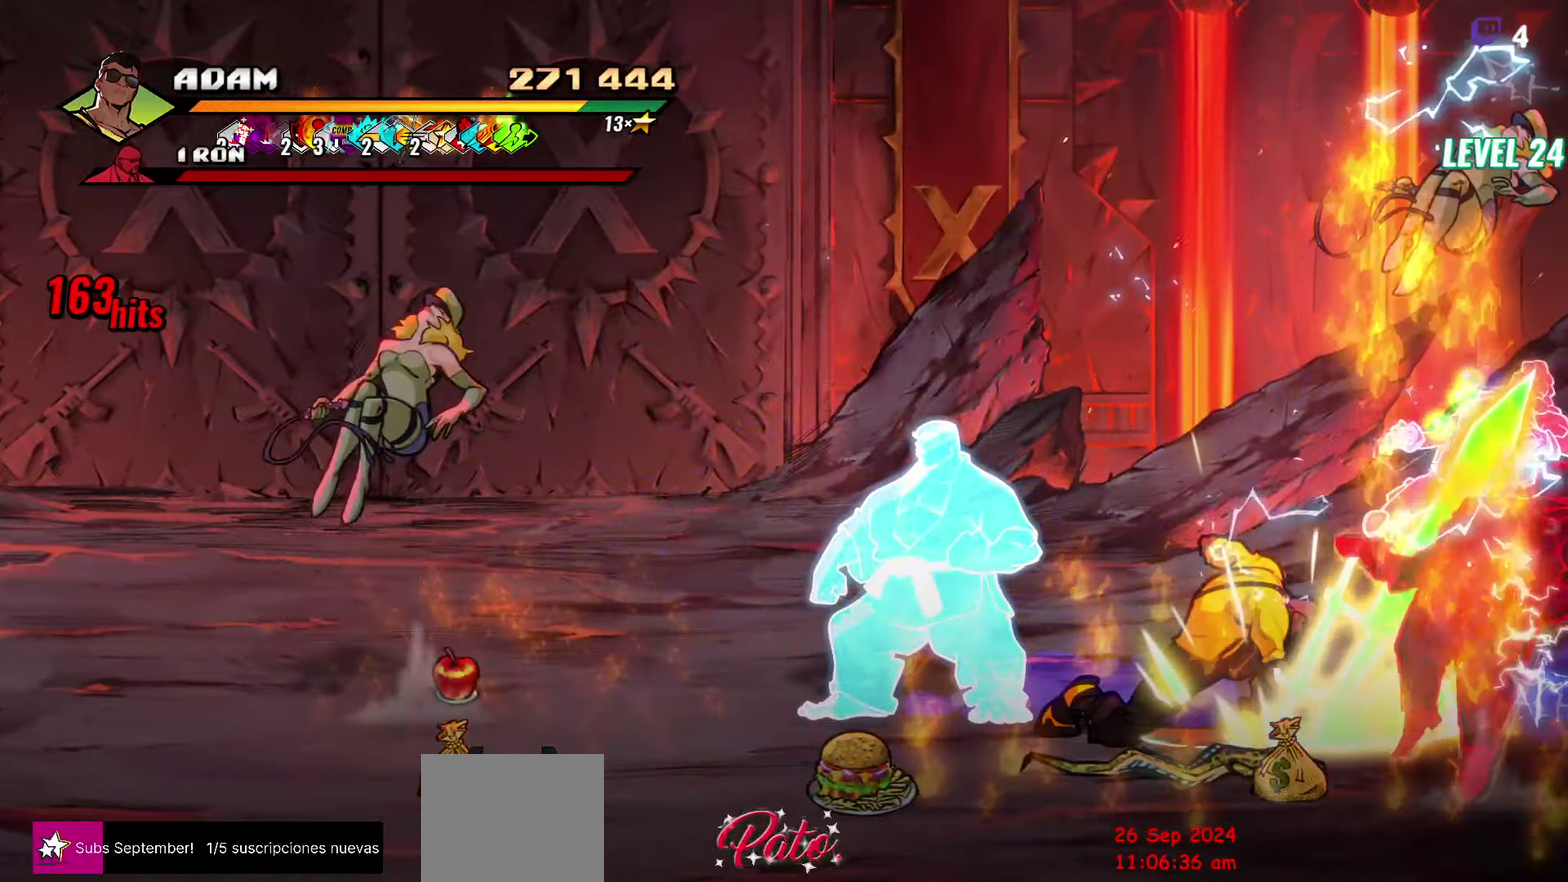
{"buttons": [], "events": []}
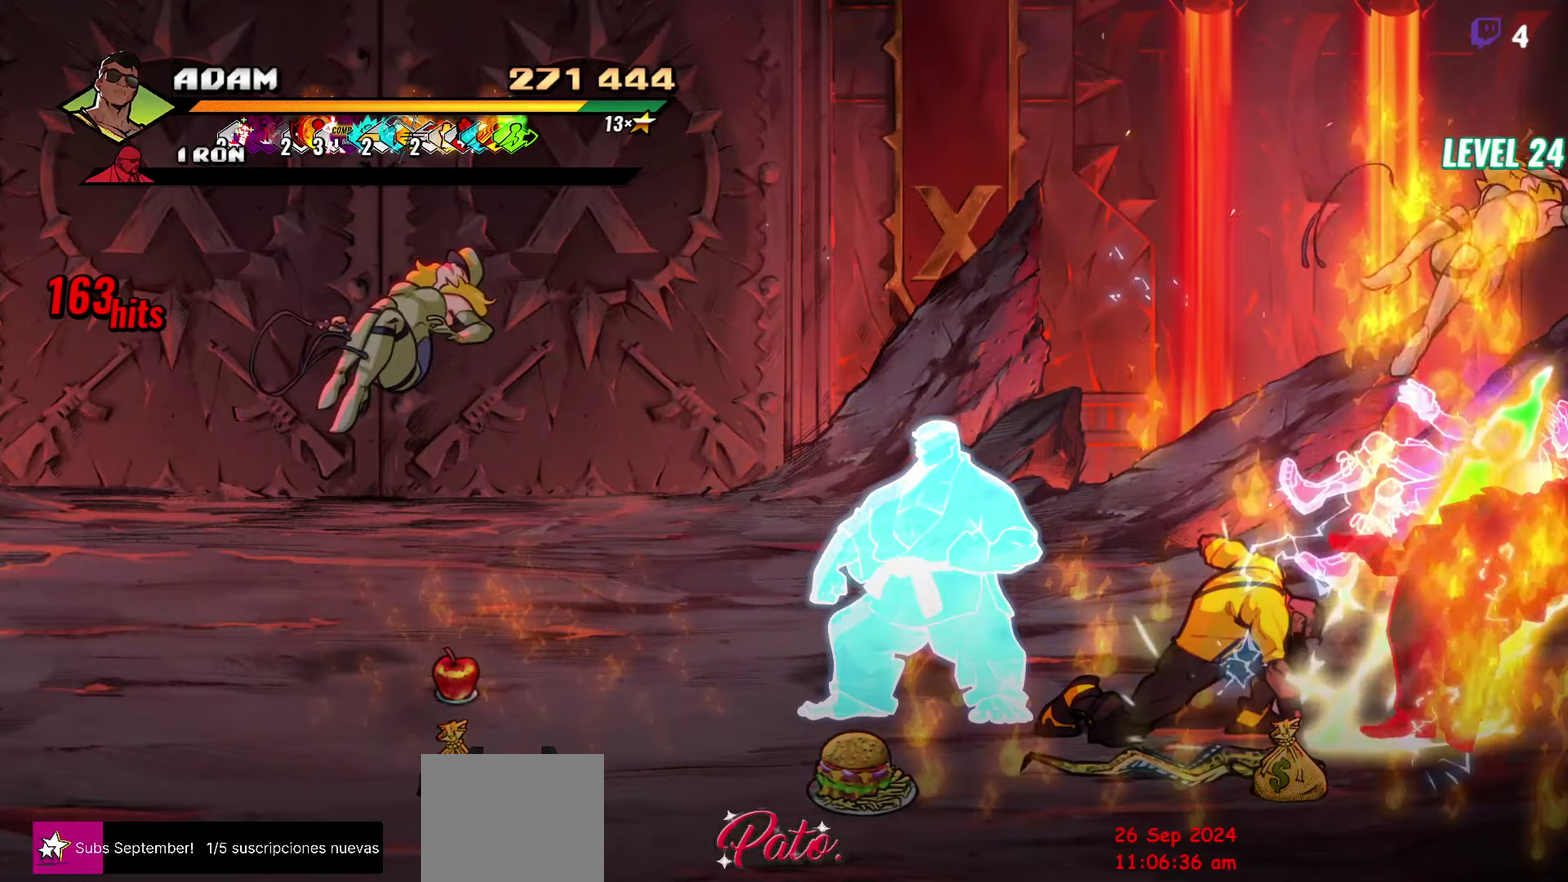
{"buttons": ["DPAD_DOWN"], "events": [[100, "DPAD_DOWN", "down"]]}
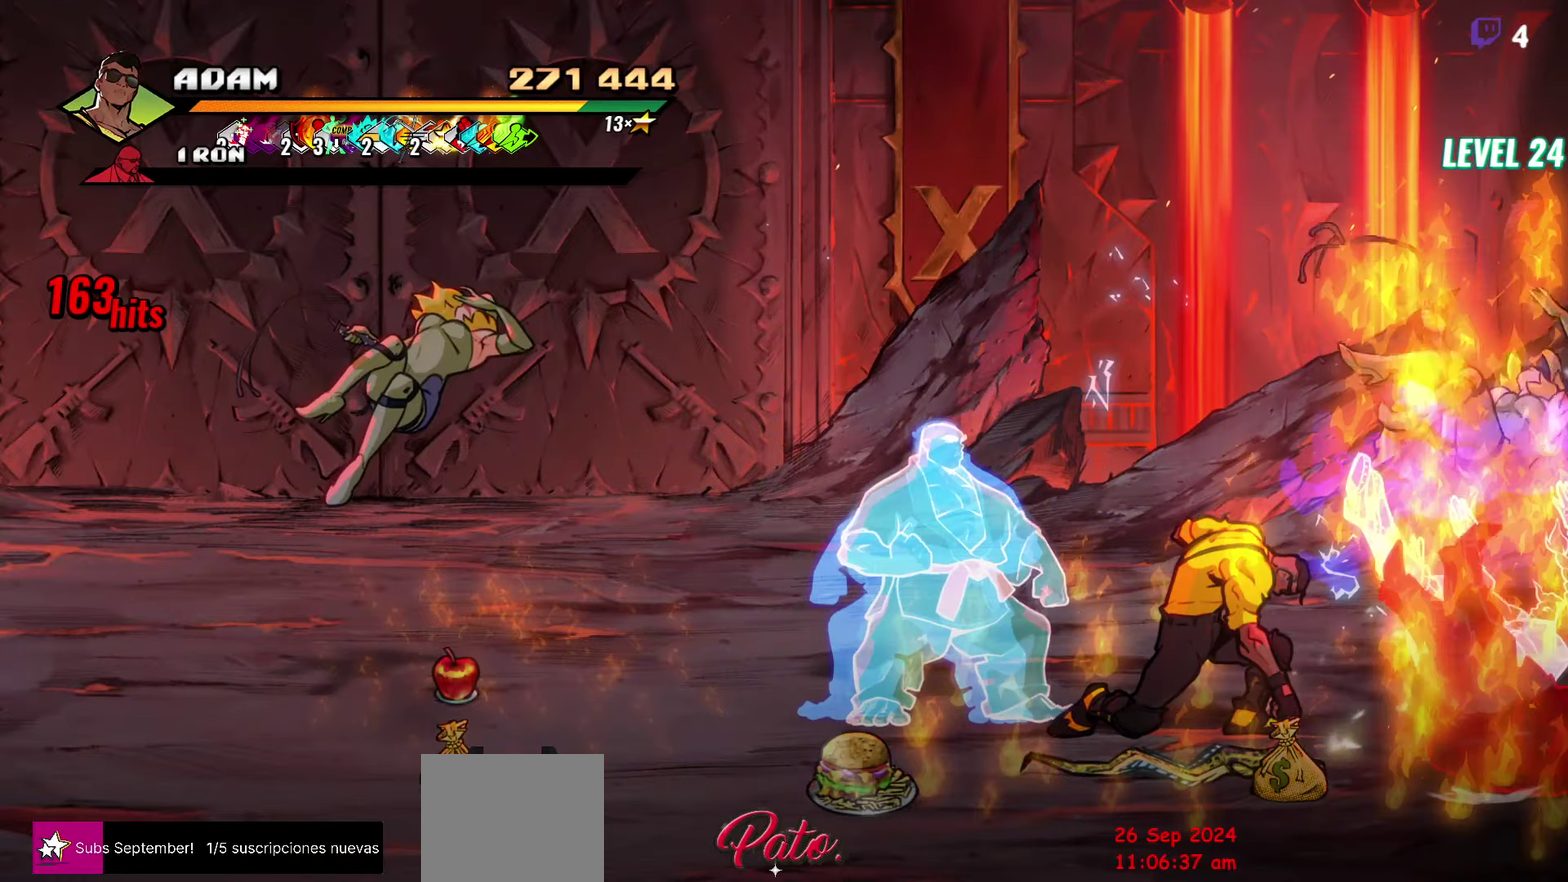
{"buttons": ["B", "DPAD_DOWN"], "events": [[450, "B", "down"]]}
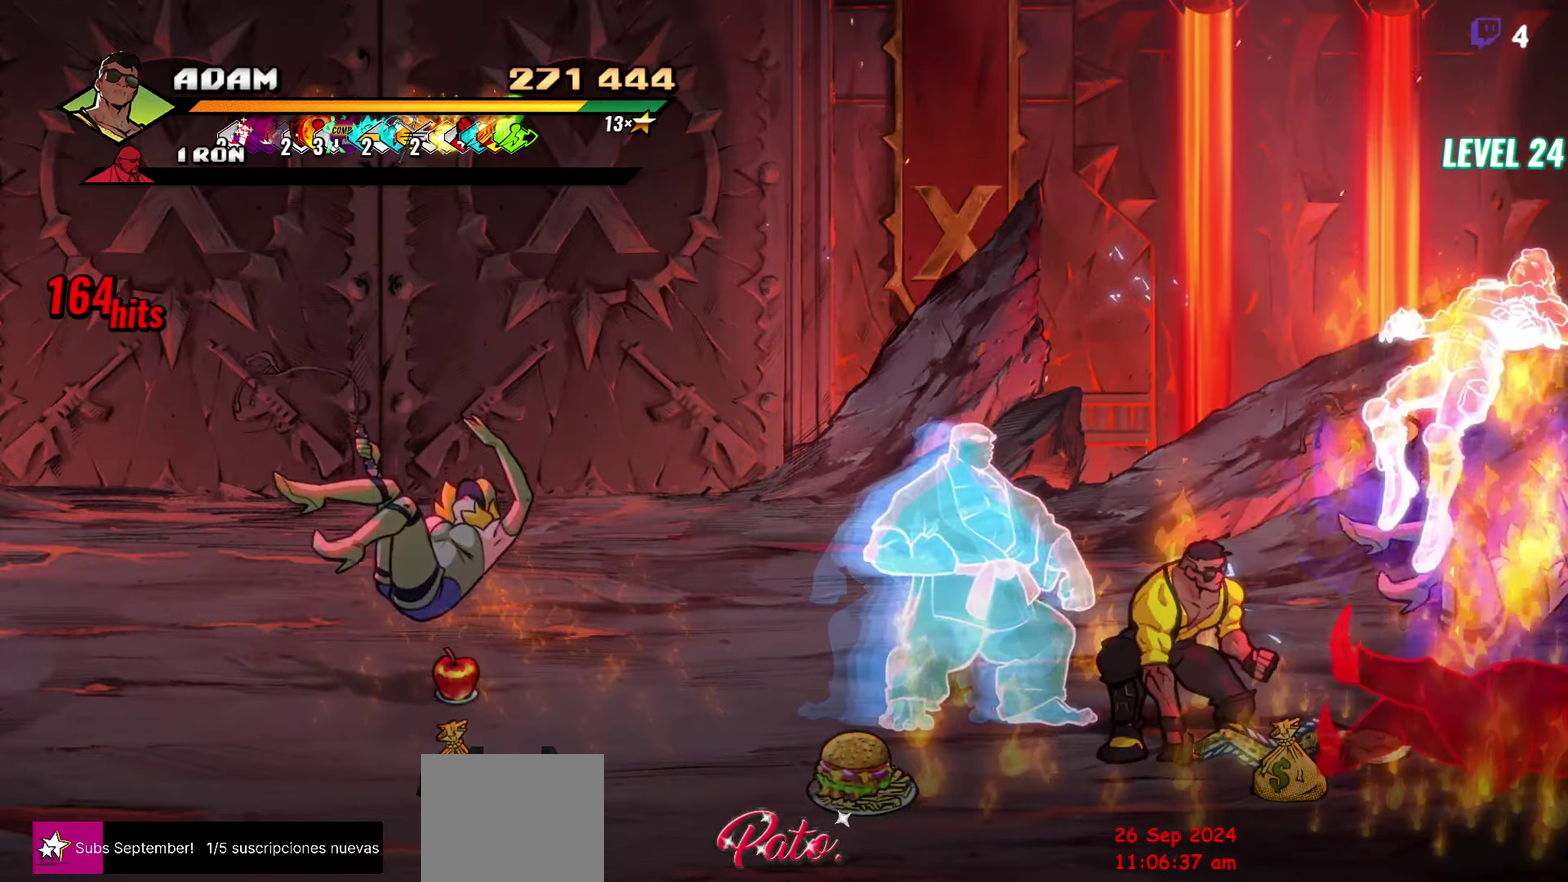
{"buttons": ["B"], "events": [[84, "B", "up"], [217, "DPAD_RIGHT", "down"], [350, "DPAD_DOWN", "up"], [384, "DPAD_RIGHT", "up"], [467, "B", "down"]]}
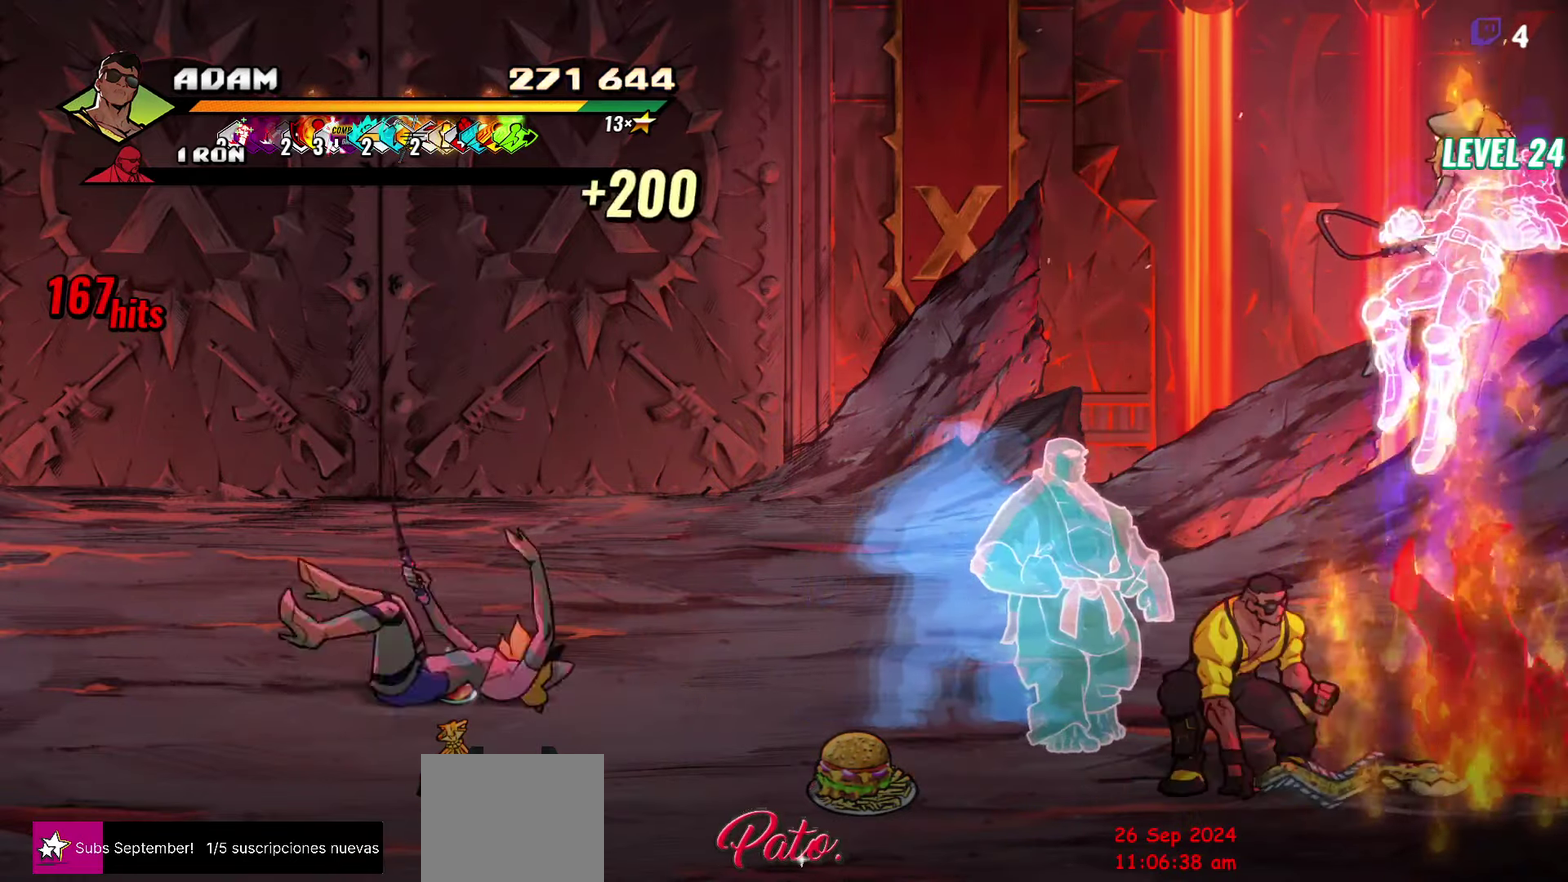
{"buttons": ["DPAD_LEFT"], "events": [[67, "B", "up"], [84, "DPAD_LEFT", "down"]]}